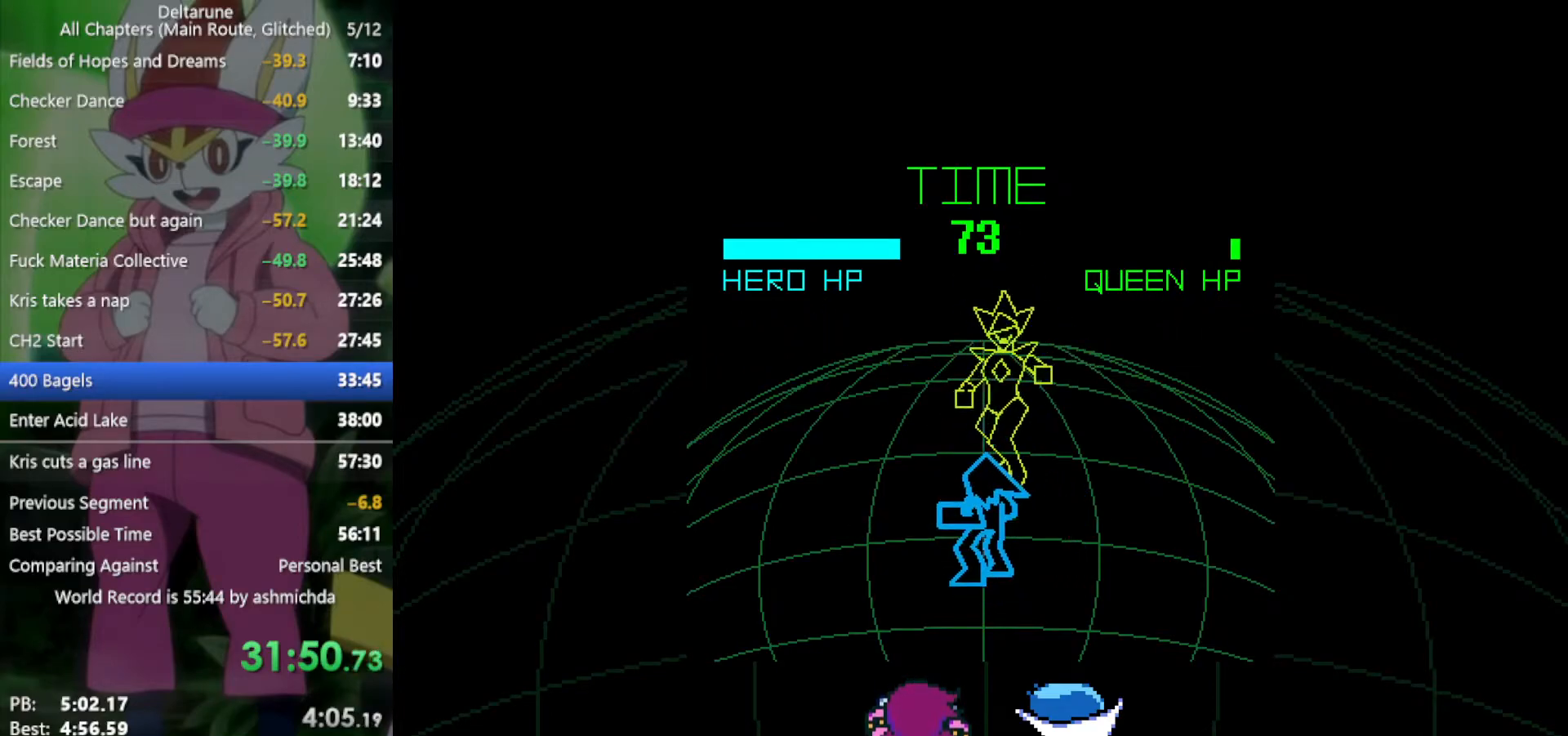
Gameplay with keyboard; each line is a JSON object with the keys held at the frame after it. "events" lists presses ("down") and releases ("up") of "c", "ctrl", "down", "left", "return", "right", "shift", "up", "x" and "z" between this image and that frame as [ms after this image, input, new state], when the widget could be followed in between. No other keys are recorded. Mouse input is not recorded.
{"keys": ["x"], "events": [[34, "return", "down"], [34, "z", "down"], [84, "return", "up"], [117, "z", "up"], [217, "z", "down"], [267, "z", "up"]]}
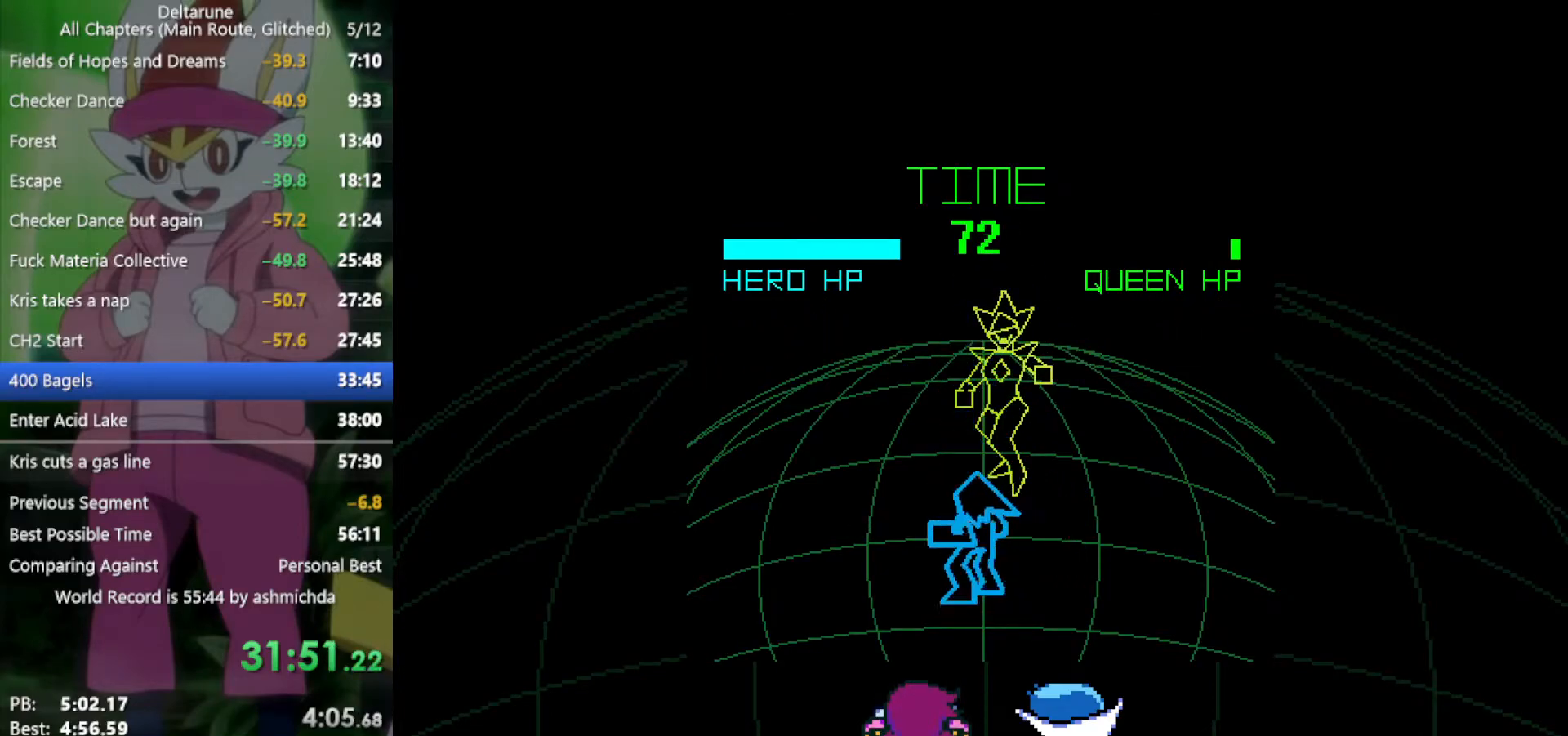
{"keys": ["return", "x"], "events": [[84, "right", "down"], [367, "right", "up"], [367, "z", "down"], [450, "return", "down"], [450, "z", "up"]]}
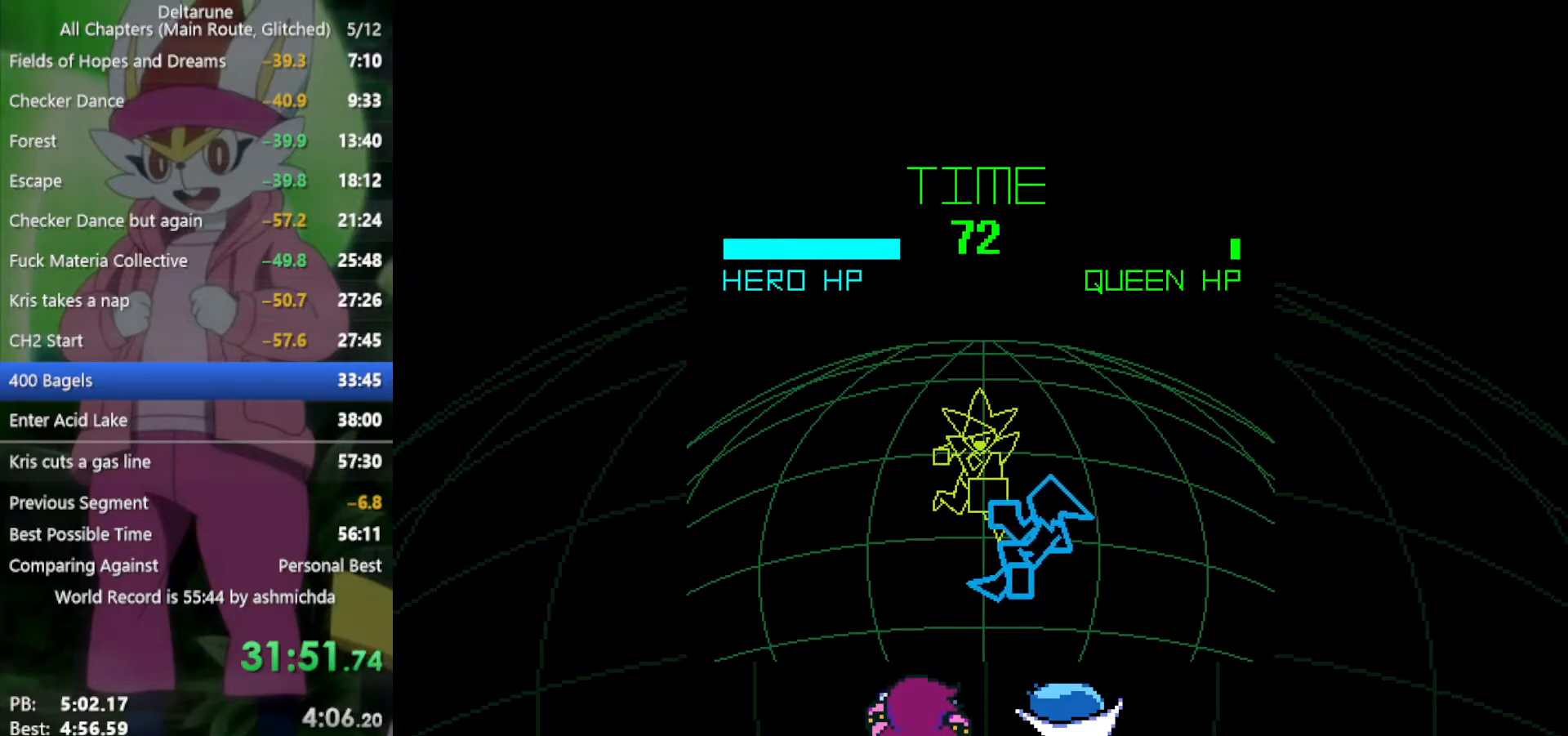
{"keys": ["return", "x"], "events": [[50, "return", "up"], [50, "z", "down"], [100, "z", "up"], [134, "return", "down"], [184, "return", "up"], [234, "z", "down"], [284, "z", "up"], [317, "return", "down"], [367, "return", "up"], [367, "z", "down"], [417, "return", "down"], [467, "z", "up"]]}
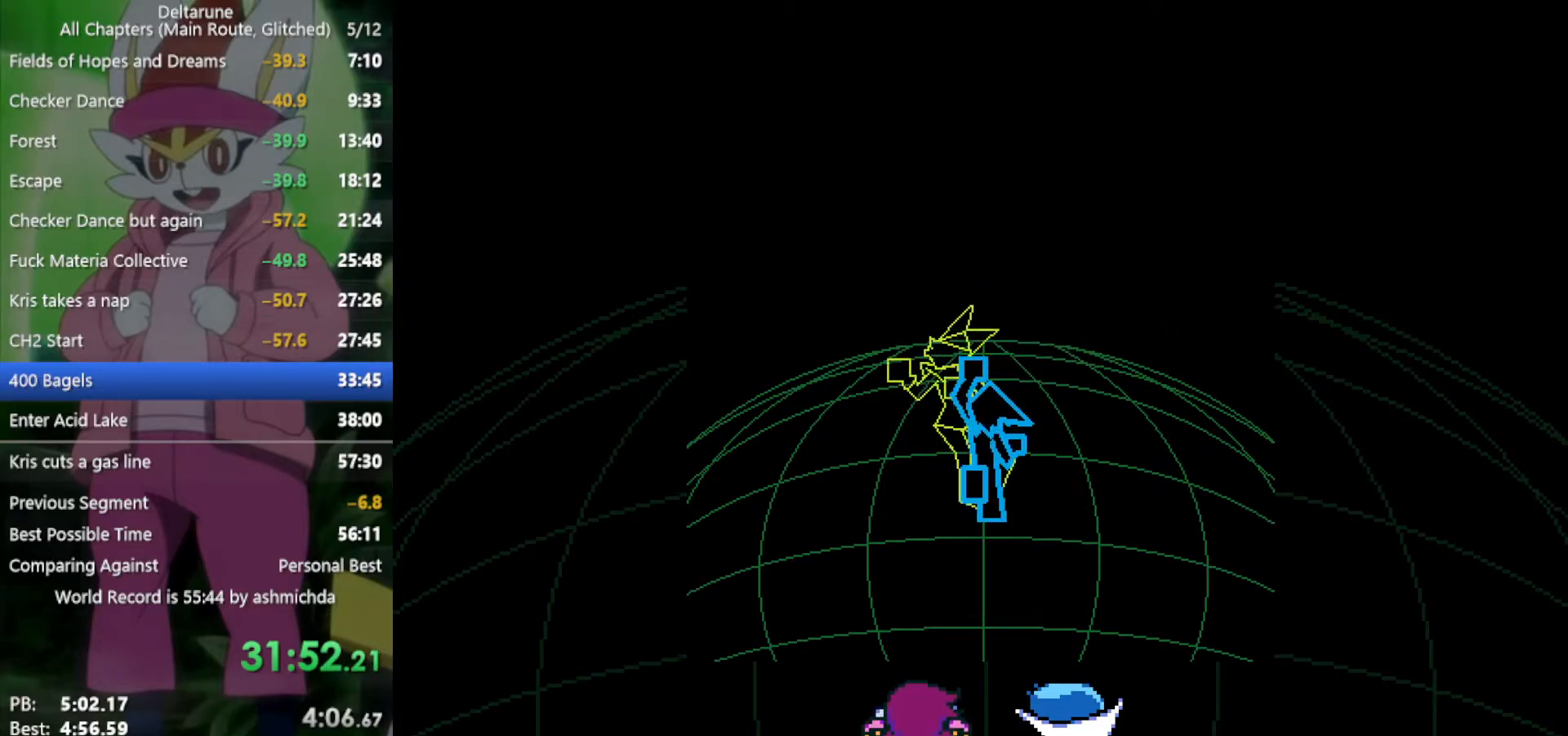
{"keys": ["left", "x", "z"], "events": [[17, "return", "up"], [50, "z", "down"], [100, "z", "up"], [234, "left", "down"], [484, "z", "down"]]}
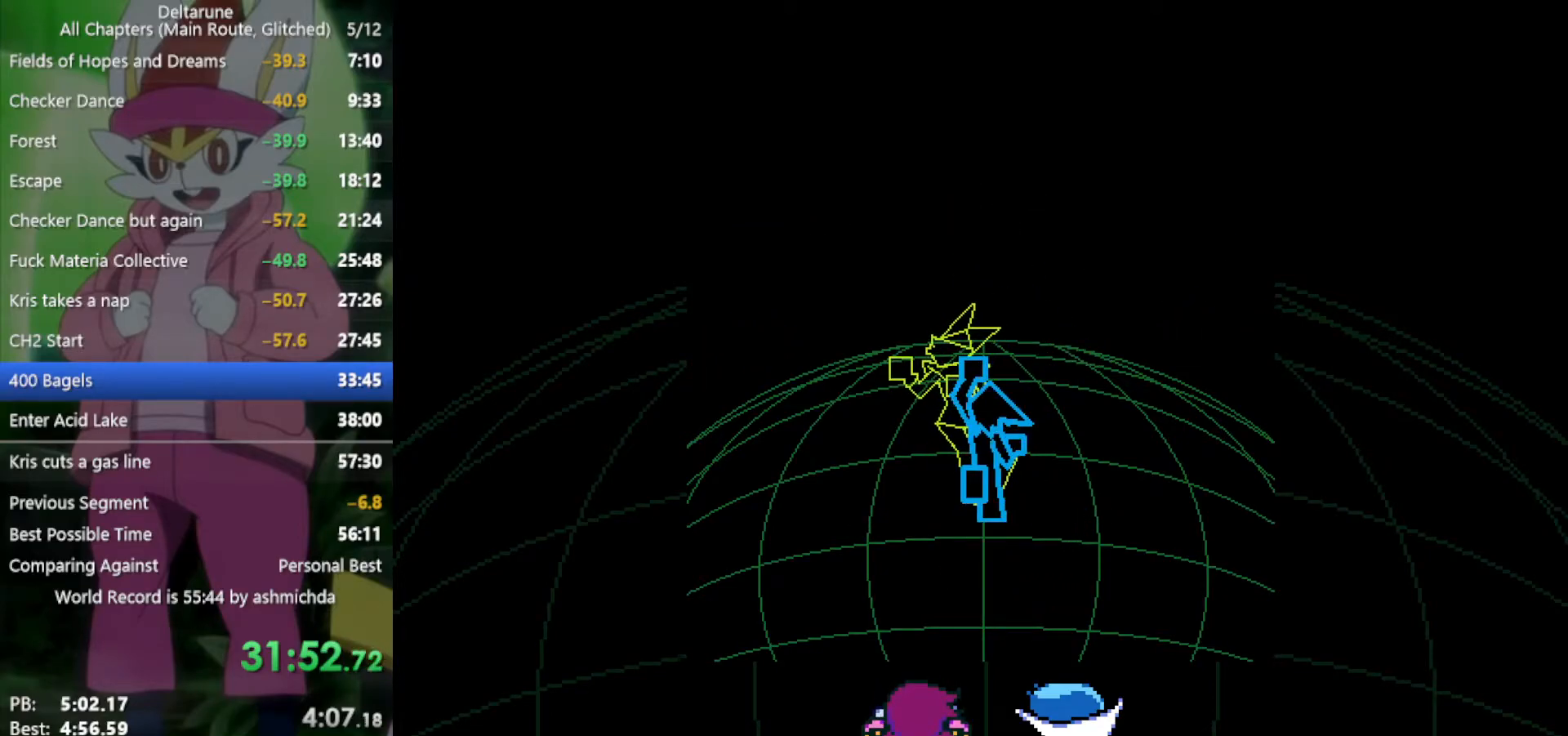
{"keys": ["left", "x"], "events": [[17, "z", "up"], [117, "z", "down"], [167, "z", "up"], [250, "z", "down"], [300, "z", "up"], [400, "z", "down"], [450, "z", "up"]]}
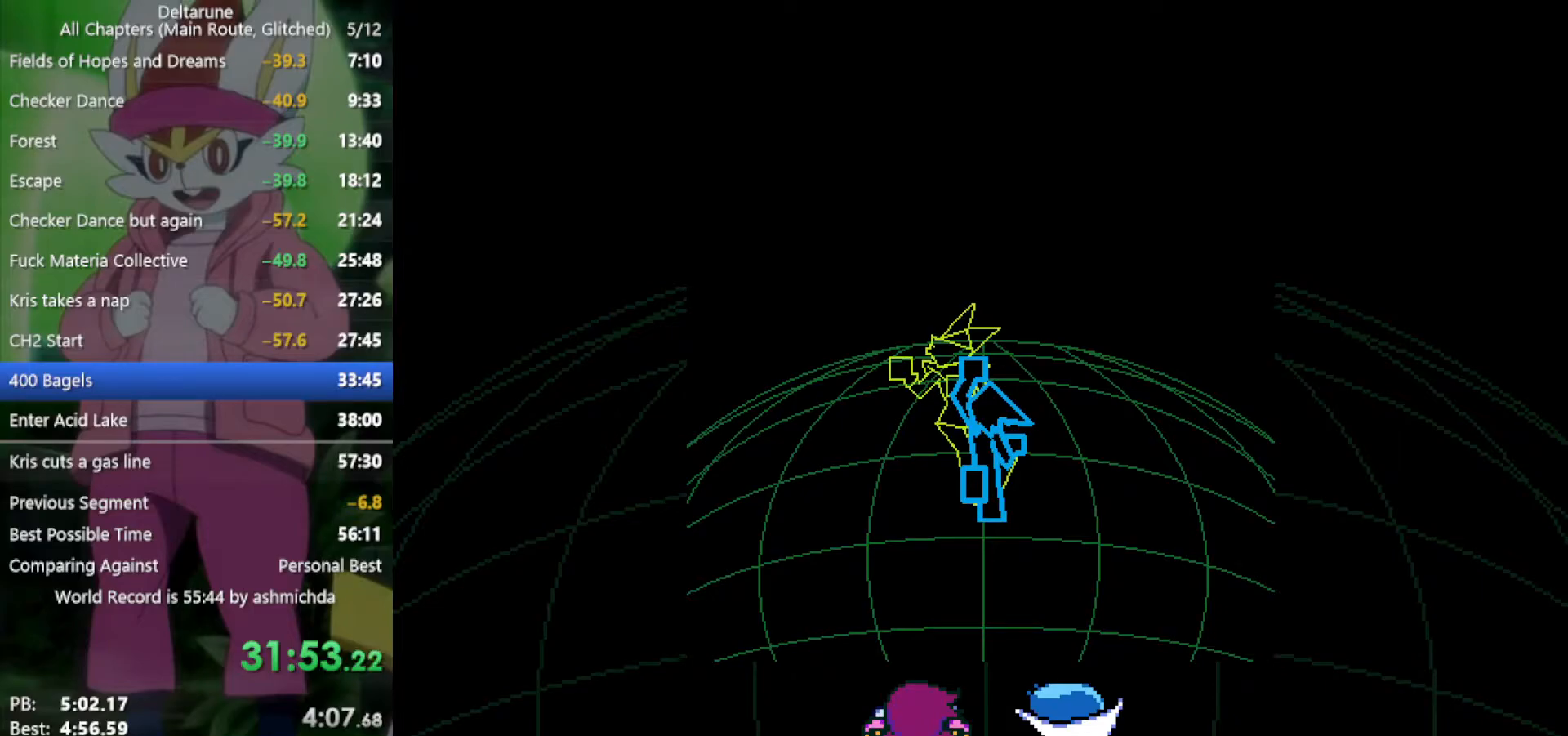
{"keys": ["left", "x"], "events": [[134, "z", "down"], [167, "z", "up"], [267, "z", "down"], [350, "z", "up"], [450, "z", "down"], [500, "z", "up"]]}
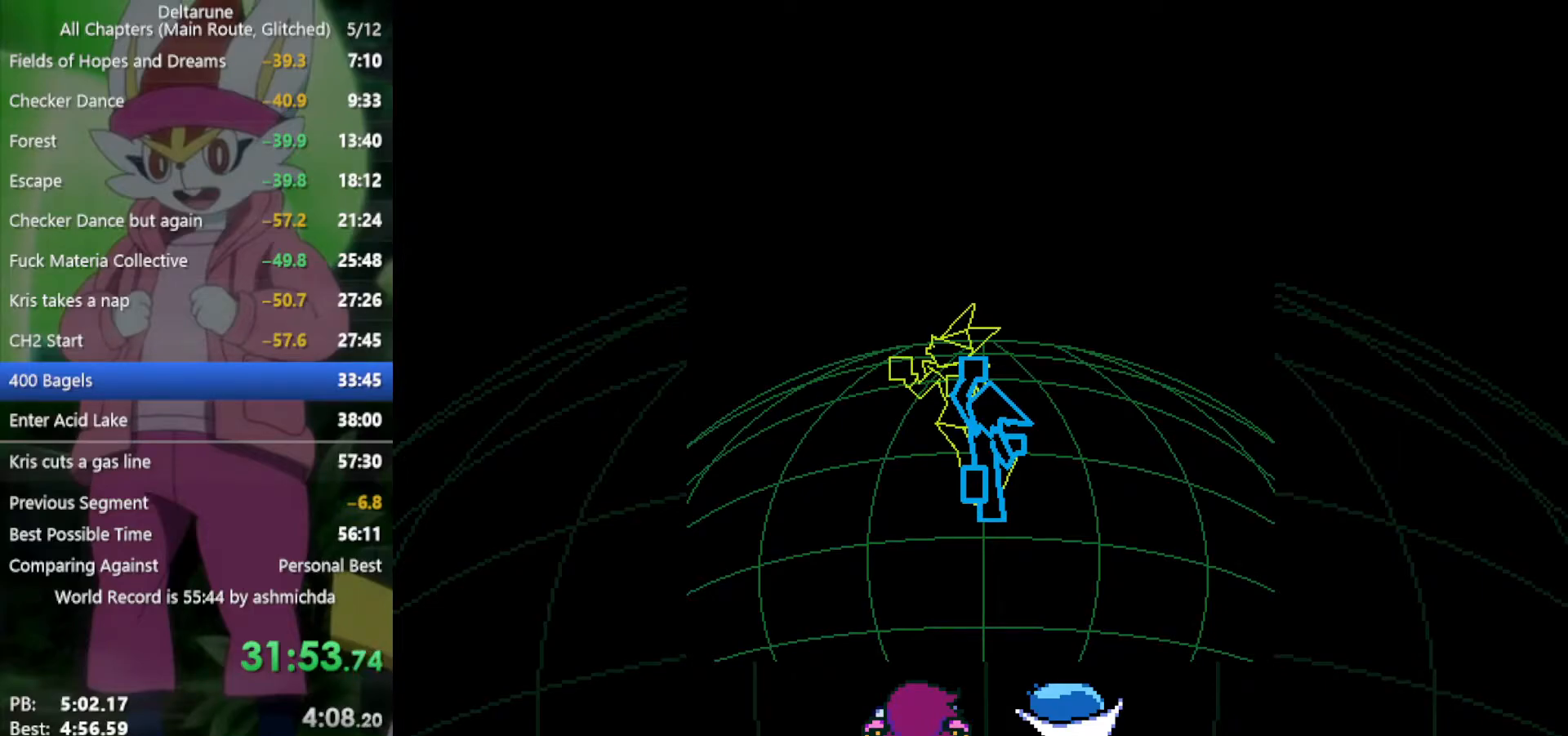
{"keys": ["left", "x", "z"], "events": [[184, "z", "down"], [317, "z", "up"], [417, "z", "down"]]}
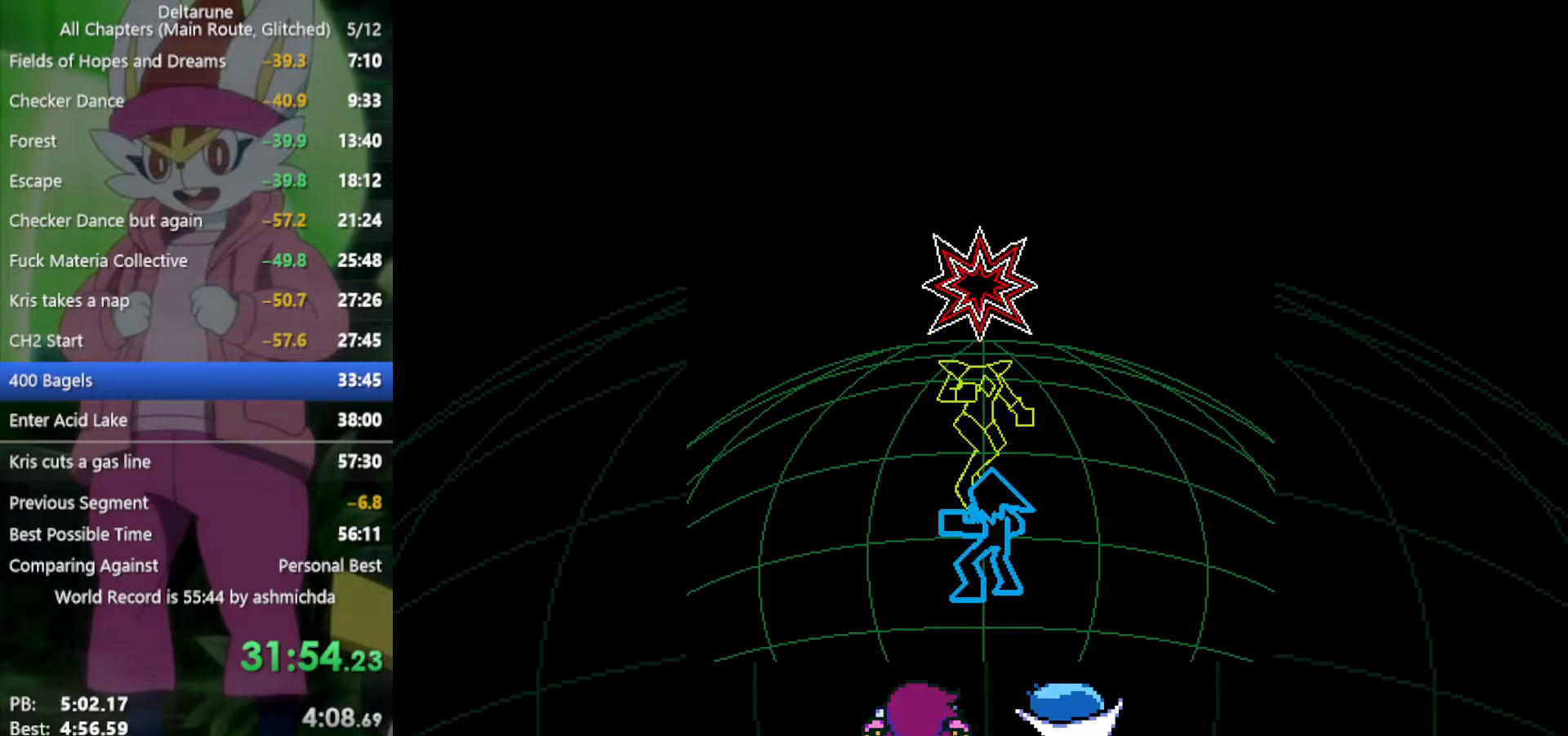
{"keys": ["left", "x"], "events": [[17, "z", "up"], [100, "z", "down"], [200, "z", "up"], [334, "z", "down"], [434, "z", "up"]]}
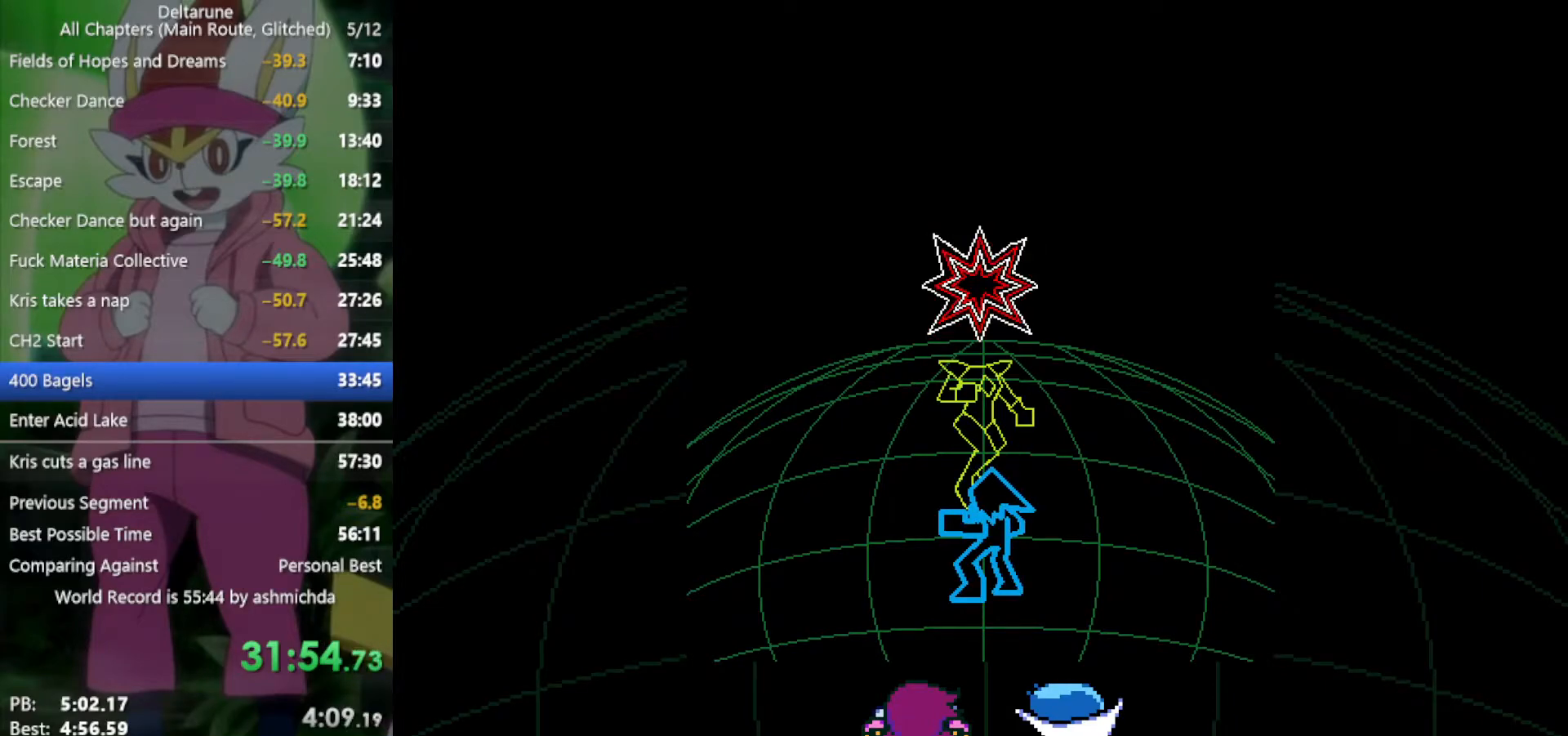
{"keys": ["left", "x"], "events": [[17, "z", "down"], [117, "z", "up"], [300, "z", "down"], [434, "z", "up"]]}
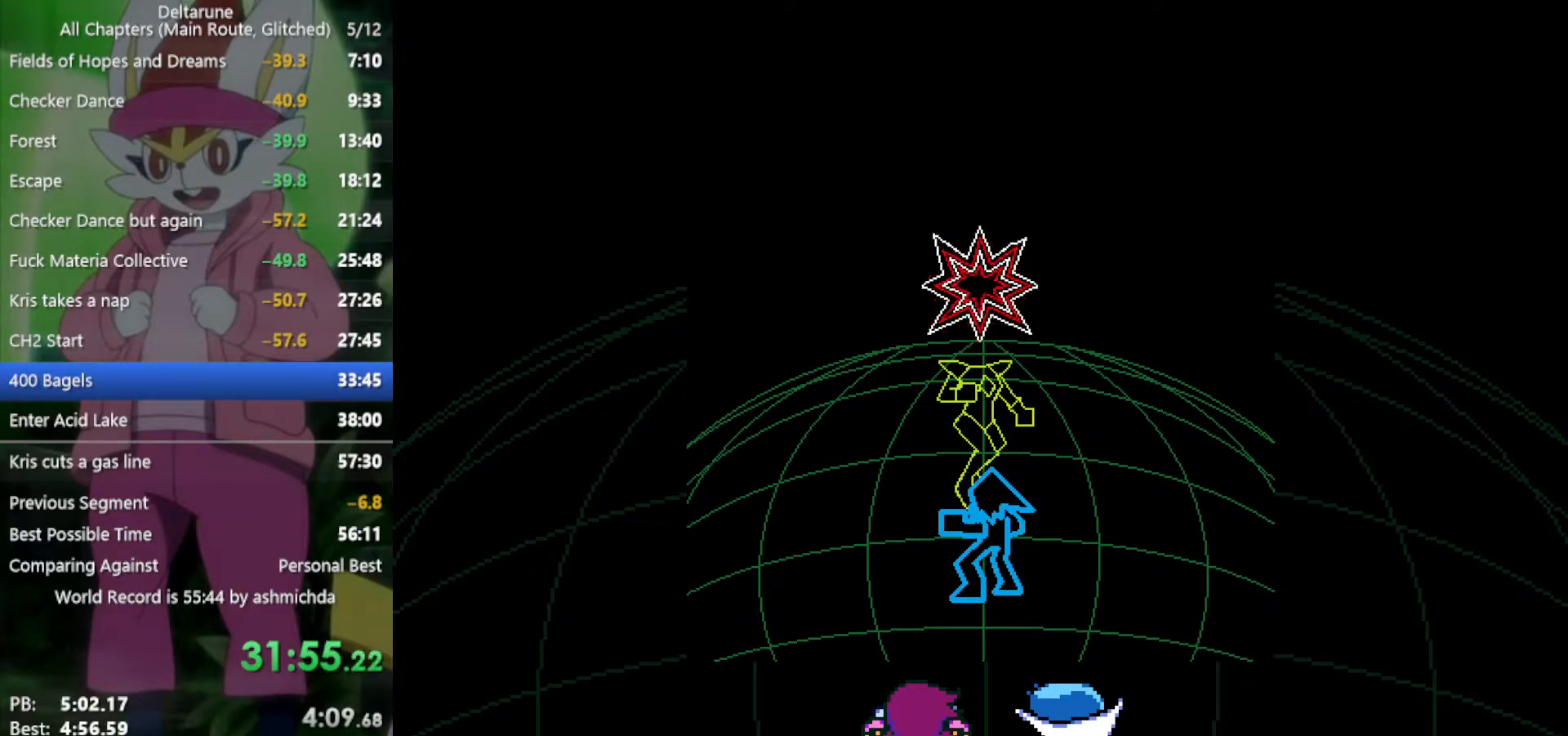
{"keys": ["left", "x", "z"], "events": [[117, "z", "down"], [217, "z", "up"], [300, "z", "down"], [350, "z", "up"], [500, "z", "down"]]}
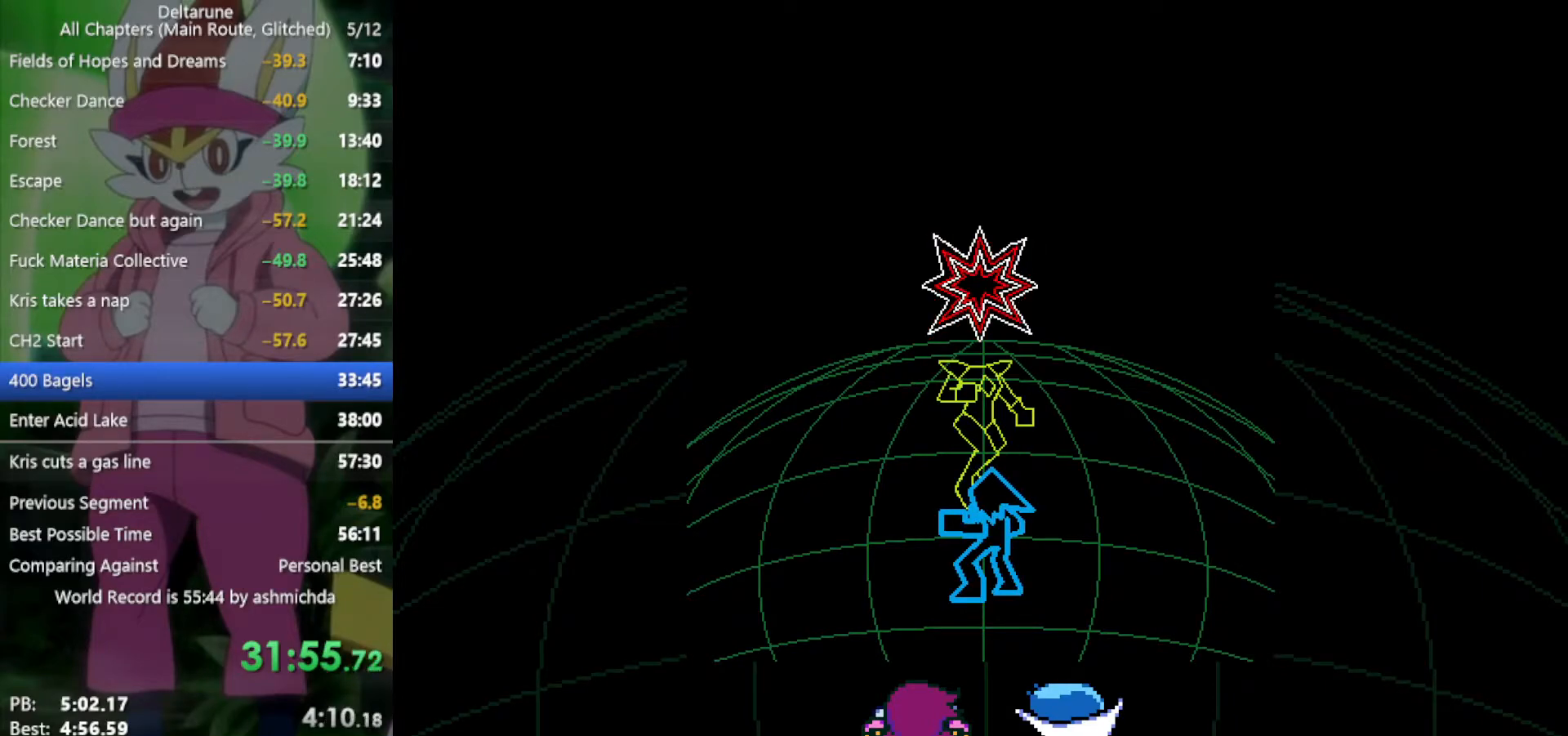
{"keys": ["left", "x"], "events": [[84, "z", "up"], [417, "z", "down"], [467, "z", "up"]]}
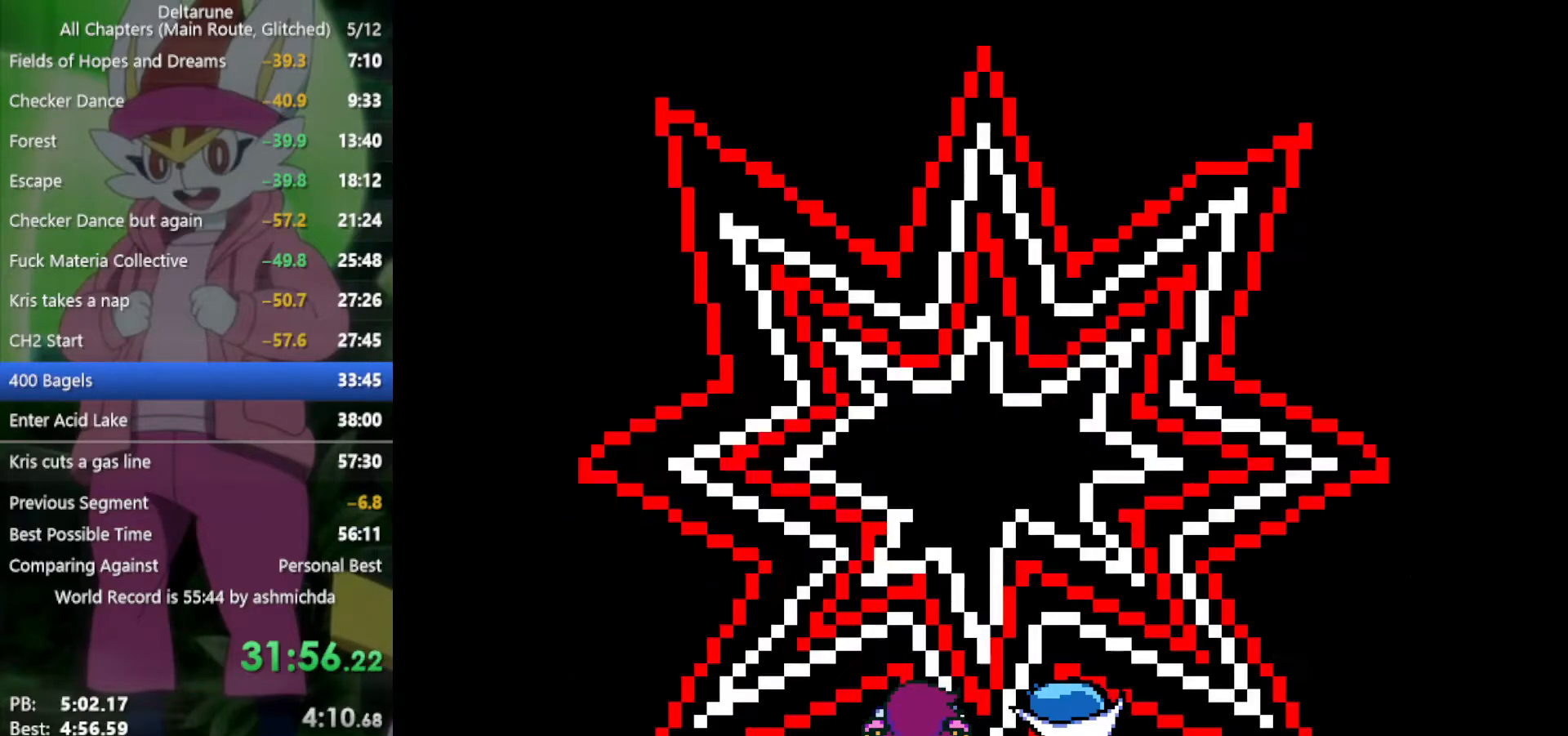
{"keys": ["left", "x"], "events": [[100, "z", "down"], [150, "z", "up"], [234, "z", "down"], [284, "z", "up"], [417, "z", "down"], [467, "z", "up"]]}
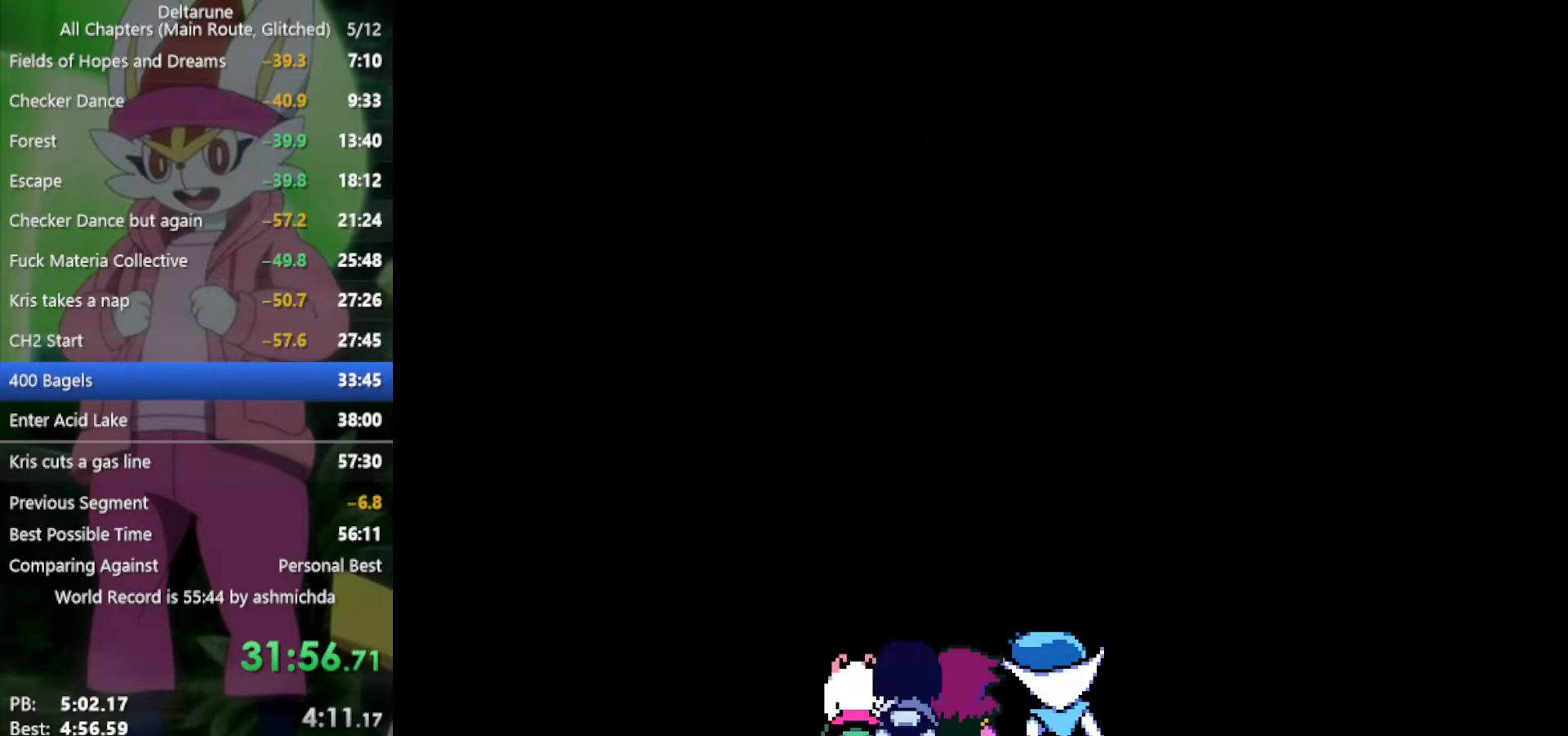
{"keys": ["left", "x"], "events": [[100, "z", "down"], [150, "z", "up"], [250, "z", "down"], [334, "z", "up"], [434, "z", "down"], [484, "z", "up"]]}
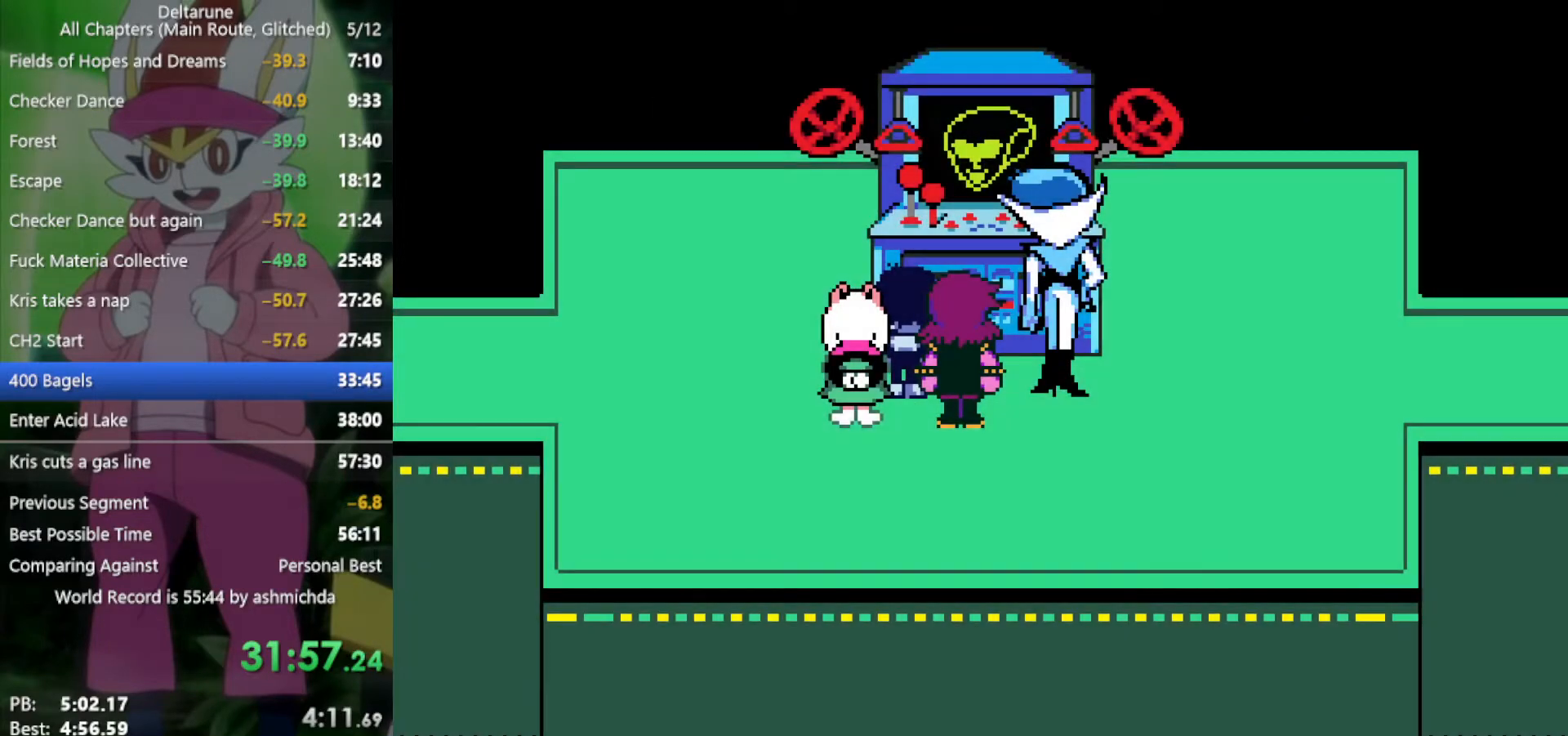
{"keys": ["left", "x"], "events": [[67, "z", "down"], [167, "z", "up"], [250, "z", "down"], [300, "z", "up"], [400, "z", "down"], [434, "z", "up"]]}
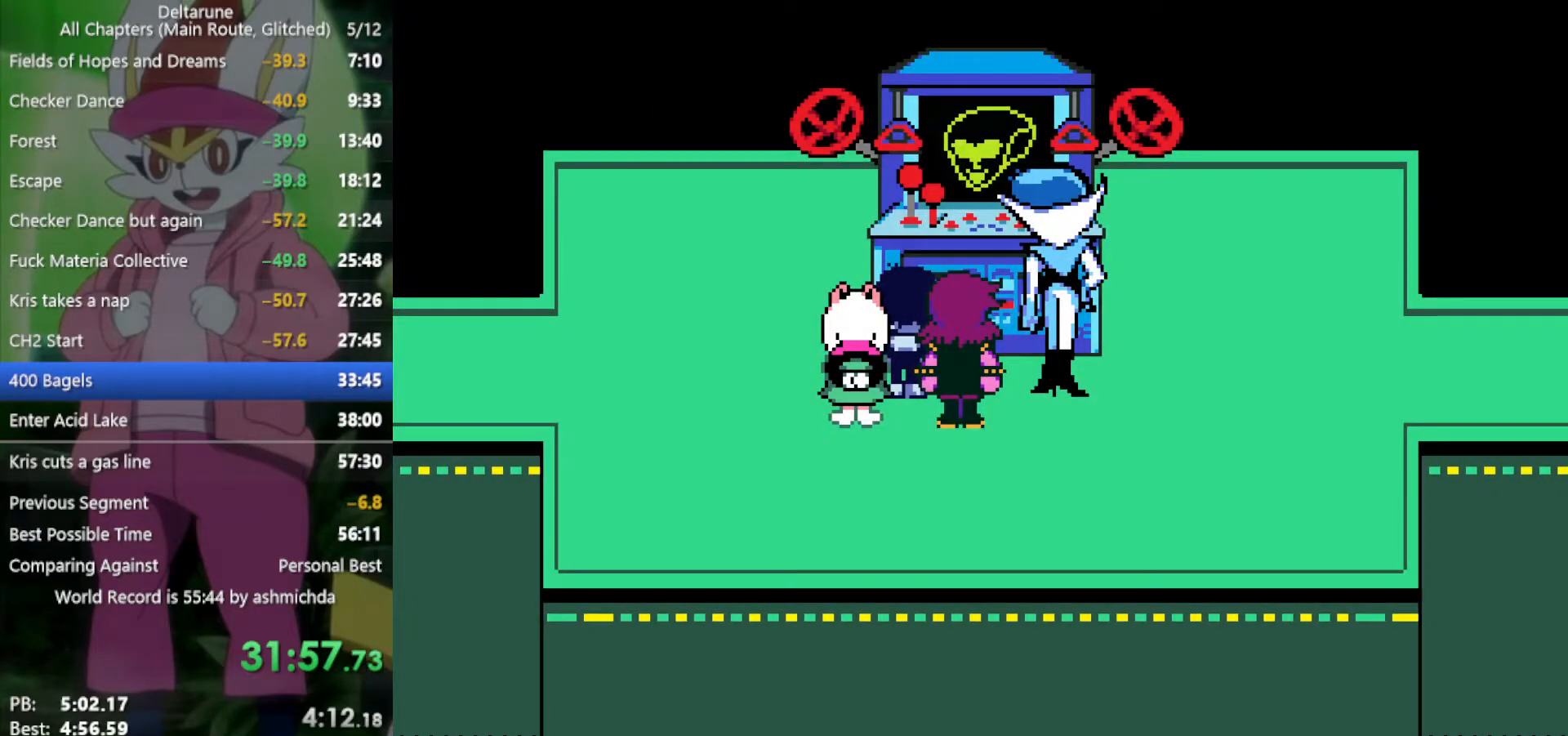
{"keys": ["left", "x"], "events": [[84, "z", "down"], [117, "z", "up"], [217, "z", "down"], [267, "z", "up"], [350, "z", "down"], [450, "z", "up"]]}
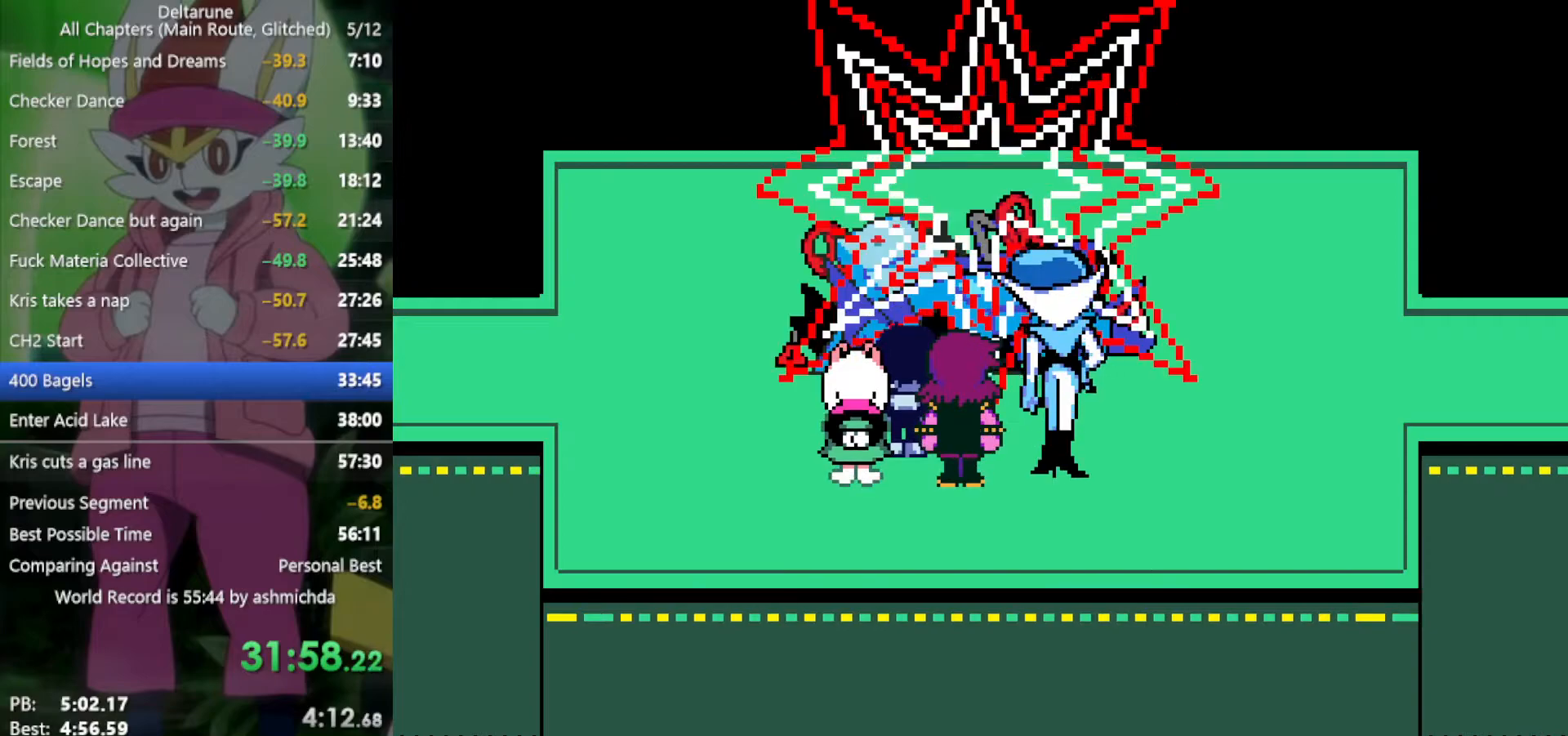
{"keys": ["left", "x", "z"], "events": [[50, "z", "down"], [84, "z", "up"], [184, "z", "down"], [267, "z", "up"], [367, "z", "down"], [417, "z", "up"], [500, "z", "down"]]}
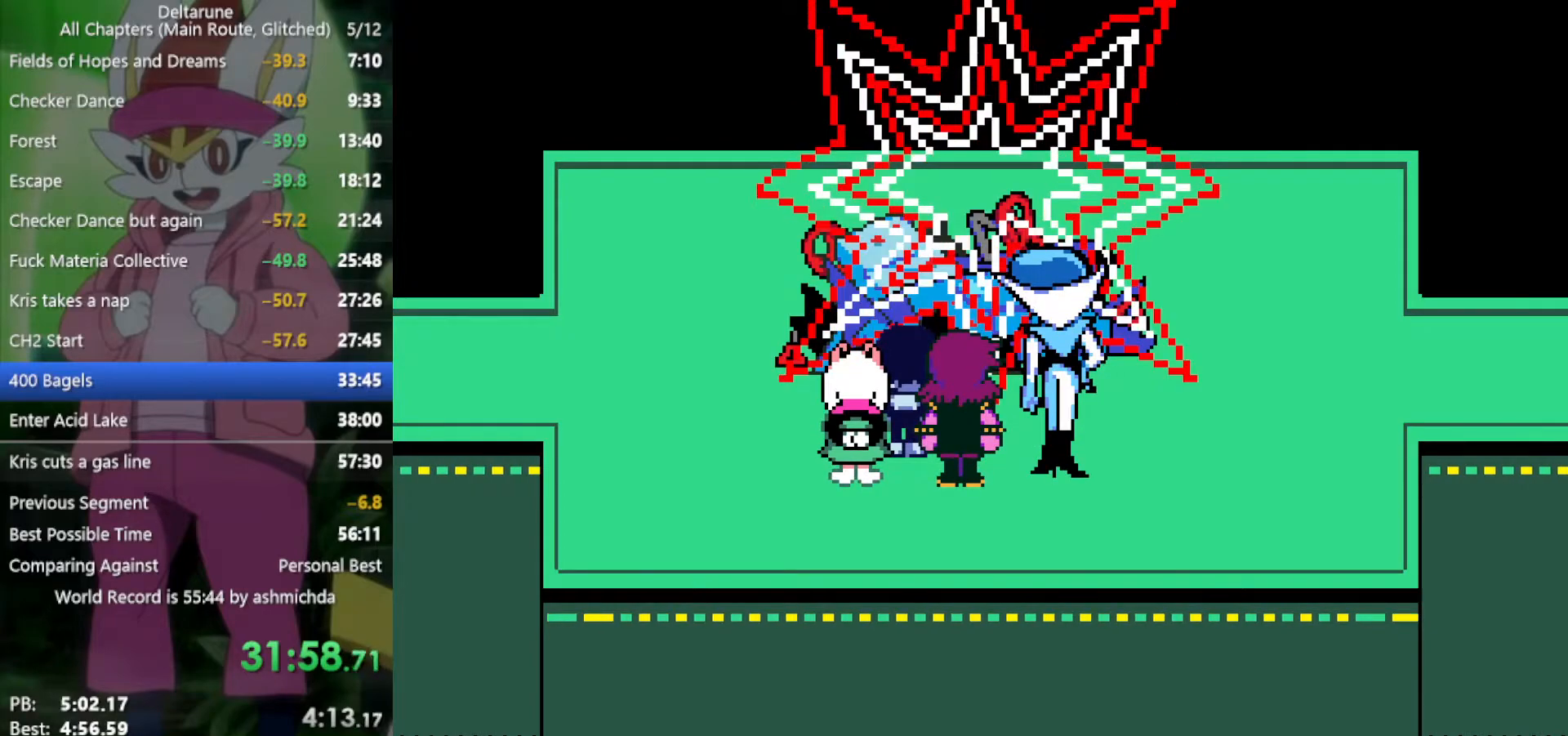
{"keys": ["left", "x"], "events": [[100, "z", "up"], [184, "z", "down"], [234, "z", "up"], [384, "z", "down"], [417, "z", "up"]]}
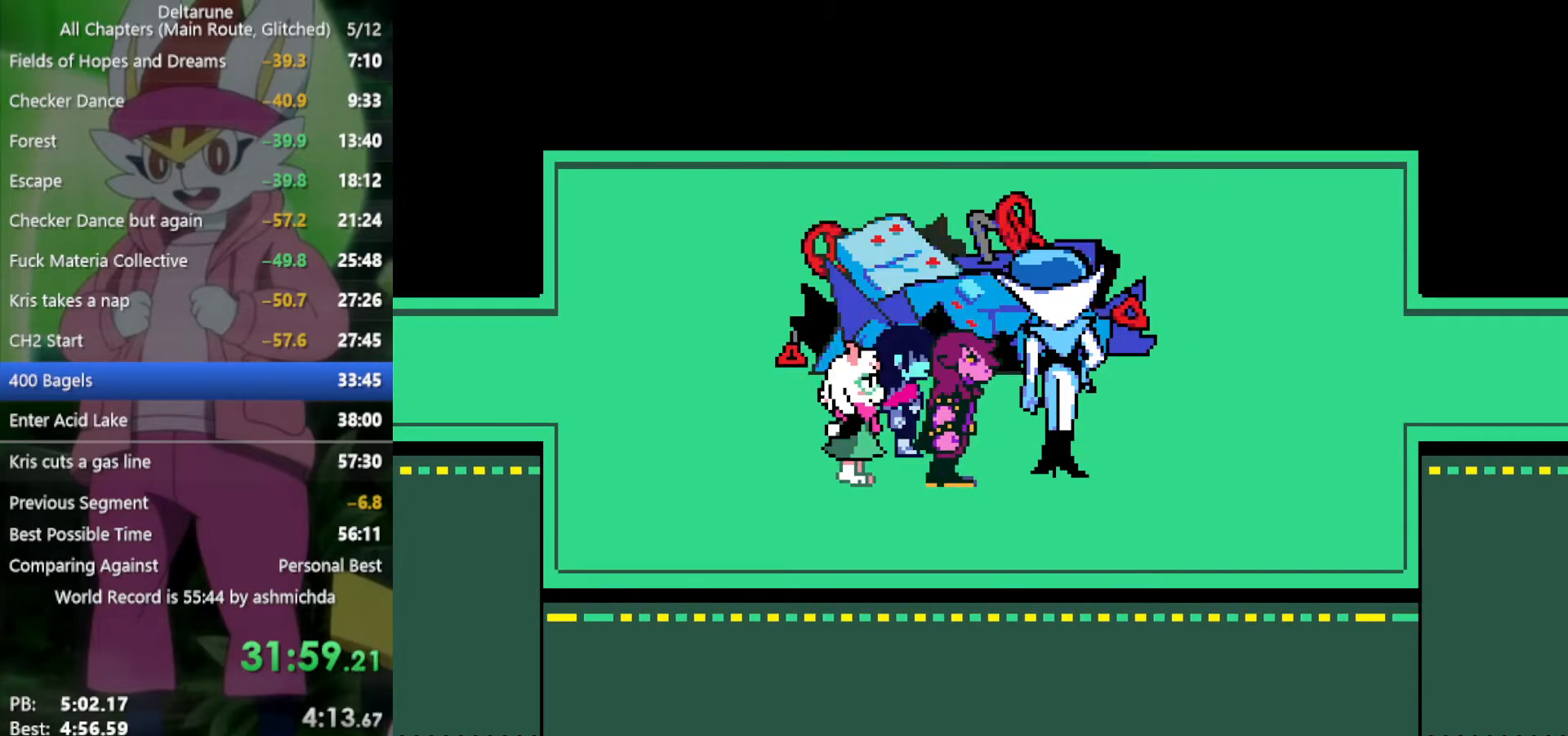
{"keys": ["left", "x"], "events": [[17, "z", "down"], [67, "z", "up"], [200, "z", "down"], [250, "z", "up"], [334, "z", "down"], [434, "z", "up"]]}
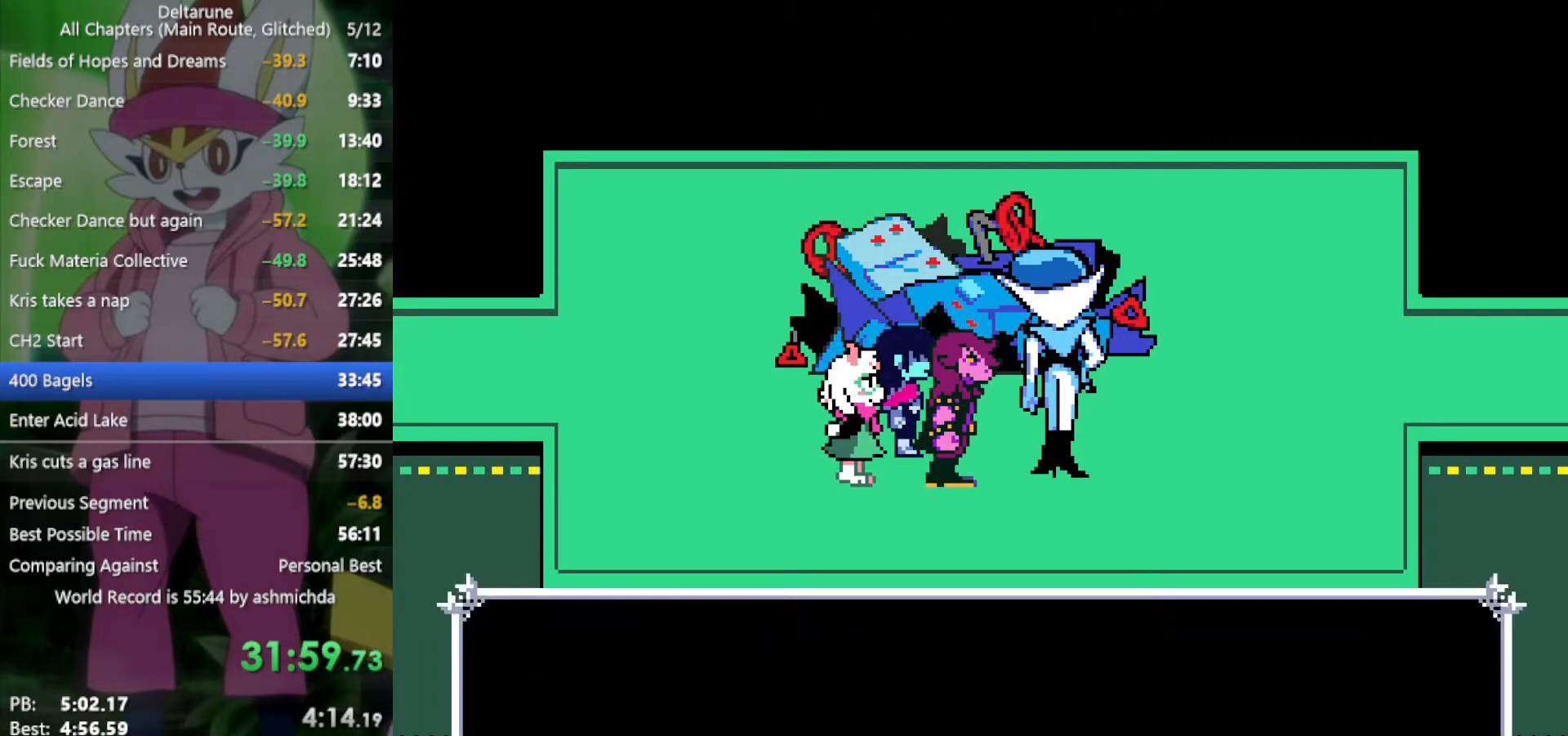
{"keys": ["left", "x", "z"], "events": [[17, "z", "down"], [67, "z", "up"], [217, "z", "down"], [250, "z", "up"], [350, "z", "down"], [400, "z", "up"], [484, "z", "down"]]}
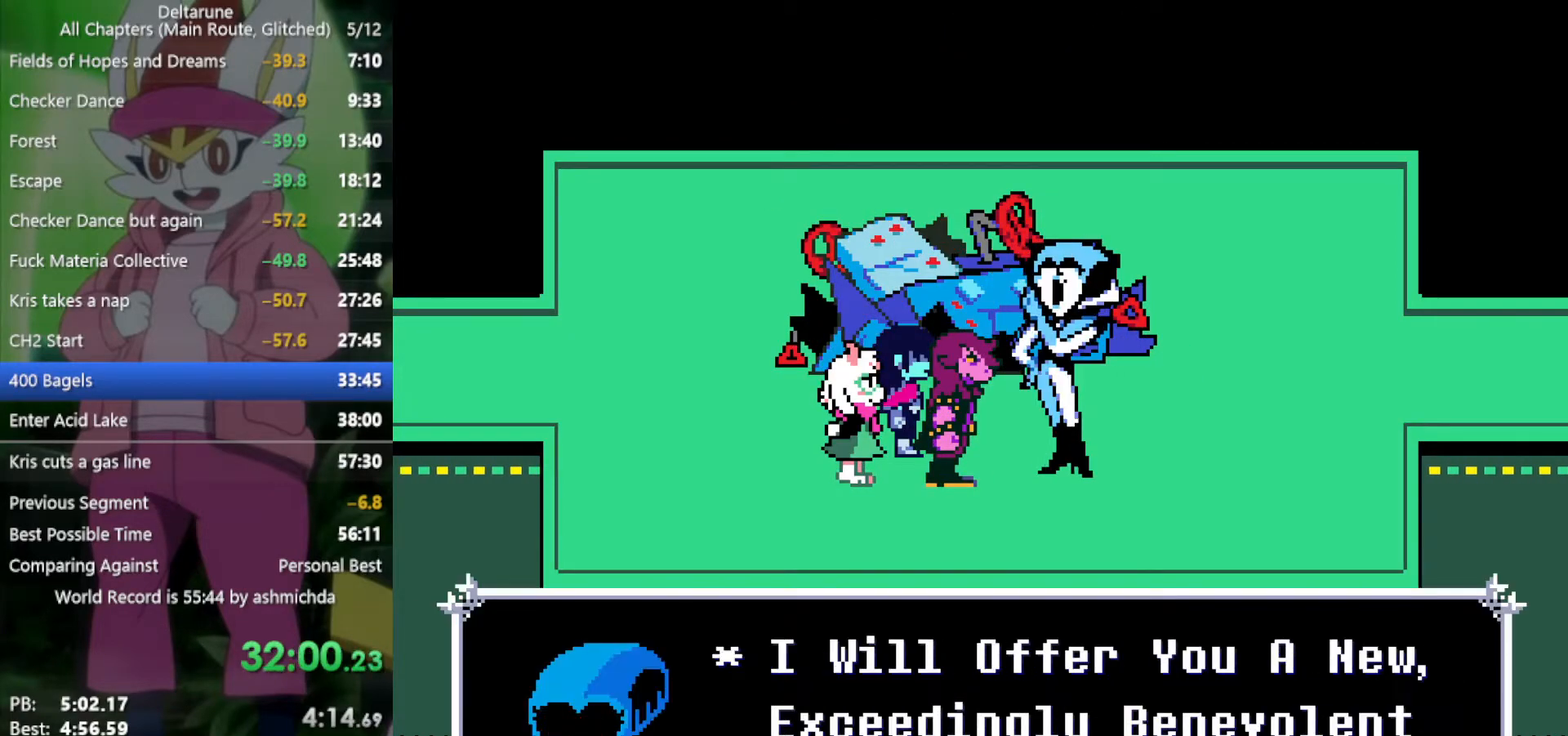
{"keys": ["left", "x", "z"], "events": [[84, "z", "up"], [184, "z", "down"], [217, "z", "up"], [317, "z", "down"], [400, "z", "up"], [500, "z", "down"]]}
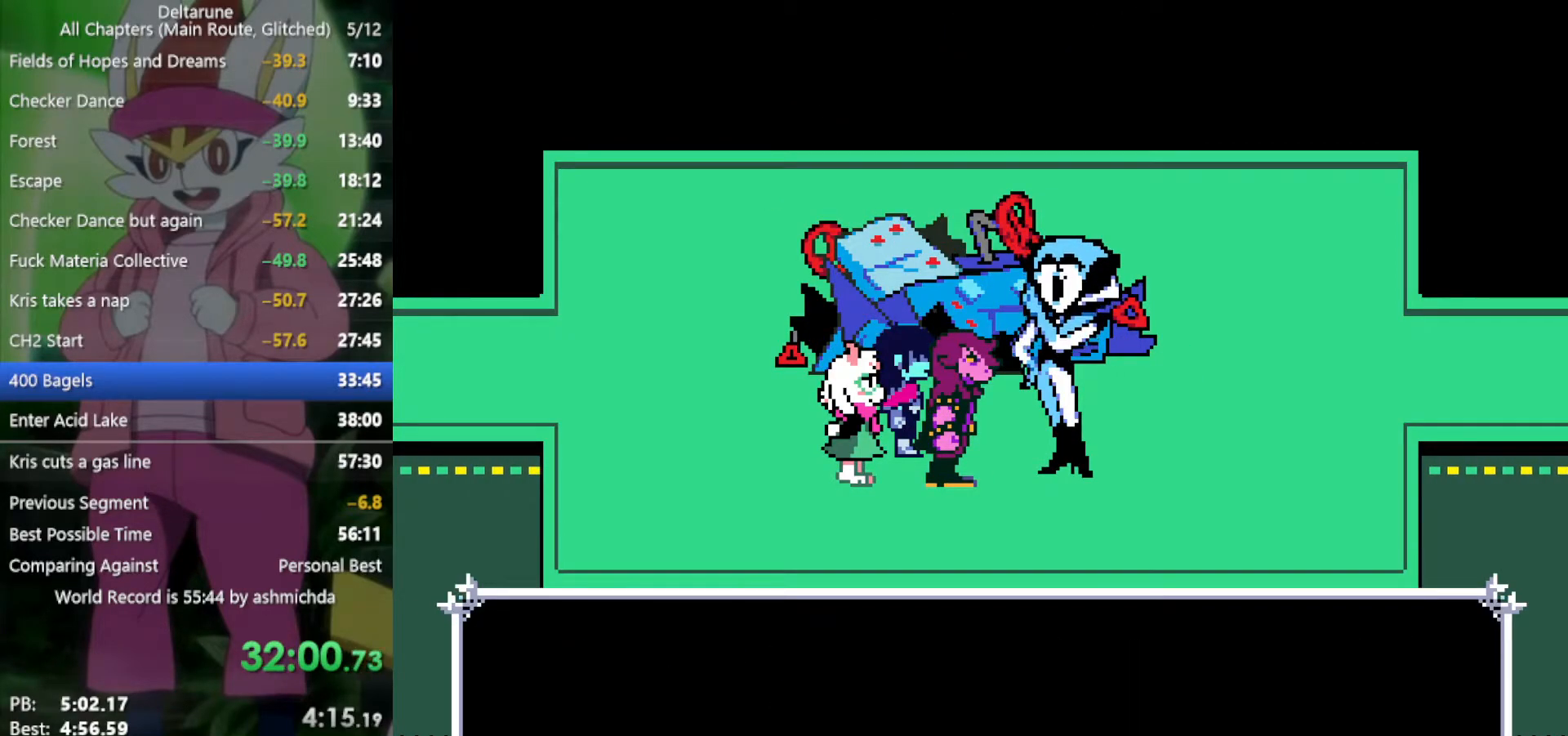
{"keys": ["left", "x", "z"], "events": [[50, "z", "up"], [134, "z", "down"], [184, "z", "up"], [317, "z", "down"], [367, "z", "up"], [467, "z", "down"]]}
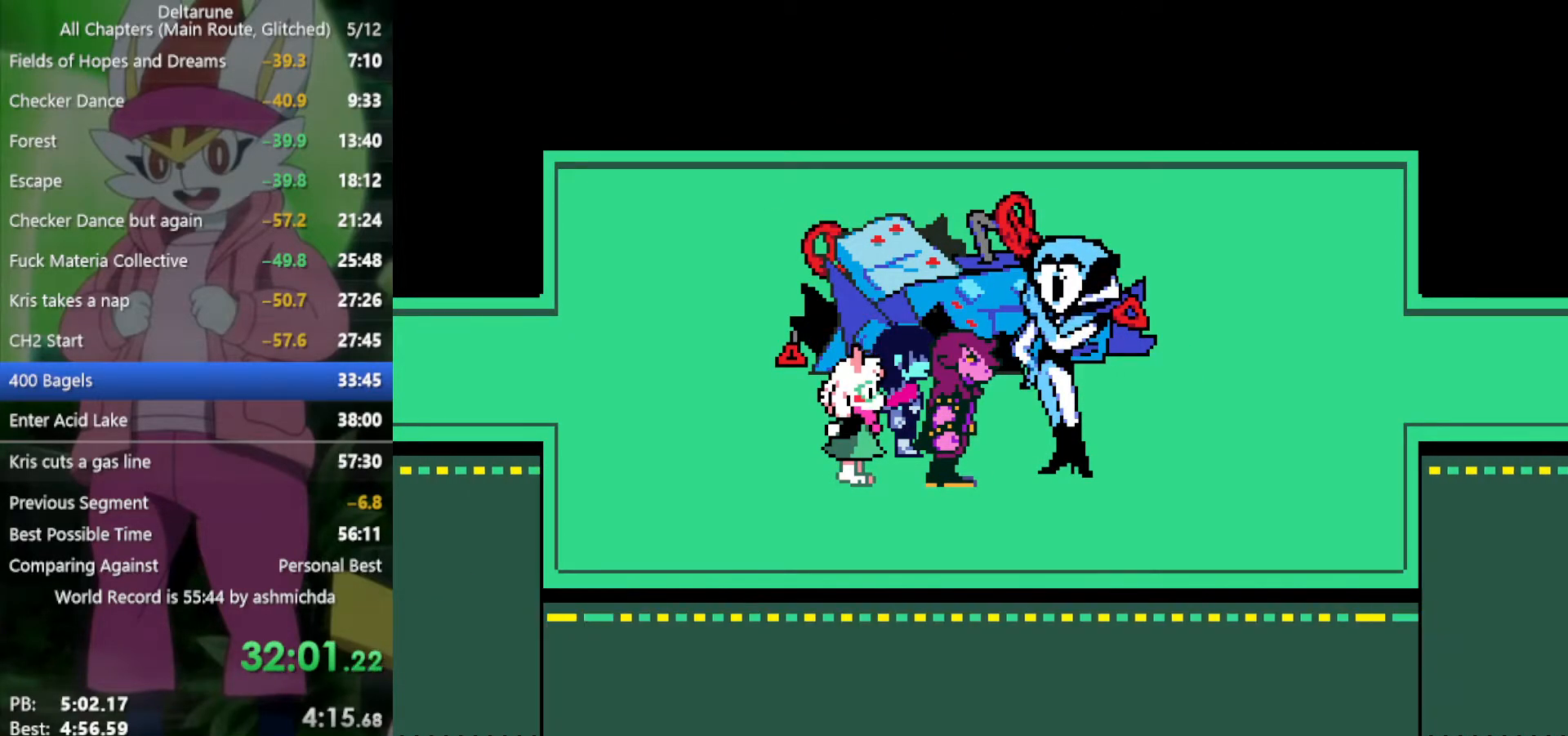
{"keys": ["right", "x"], "events": [[17, "z", "up"], [100, "left", "up"], [100, "right", "down"]]}
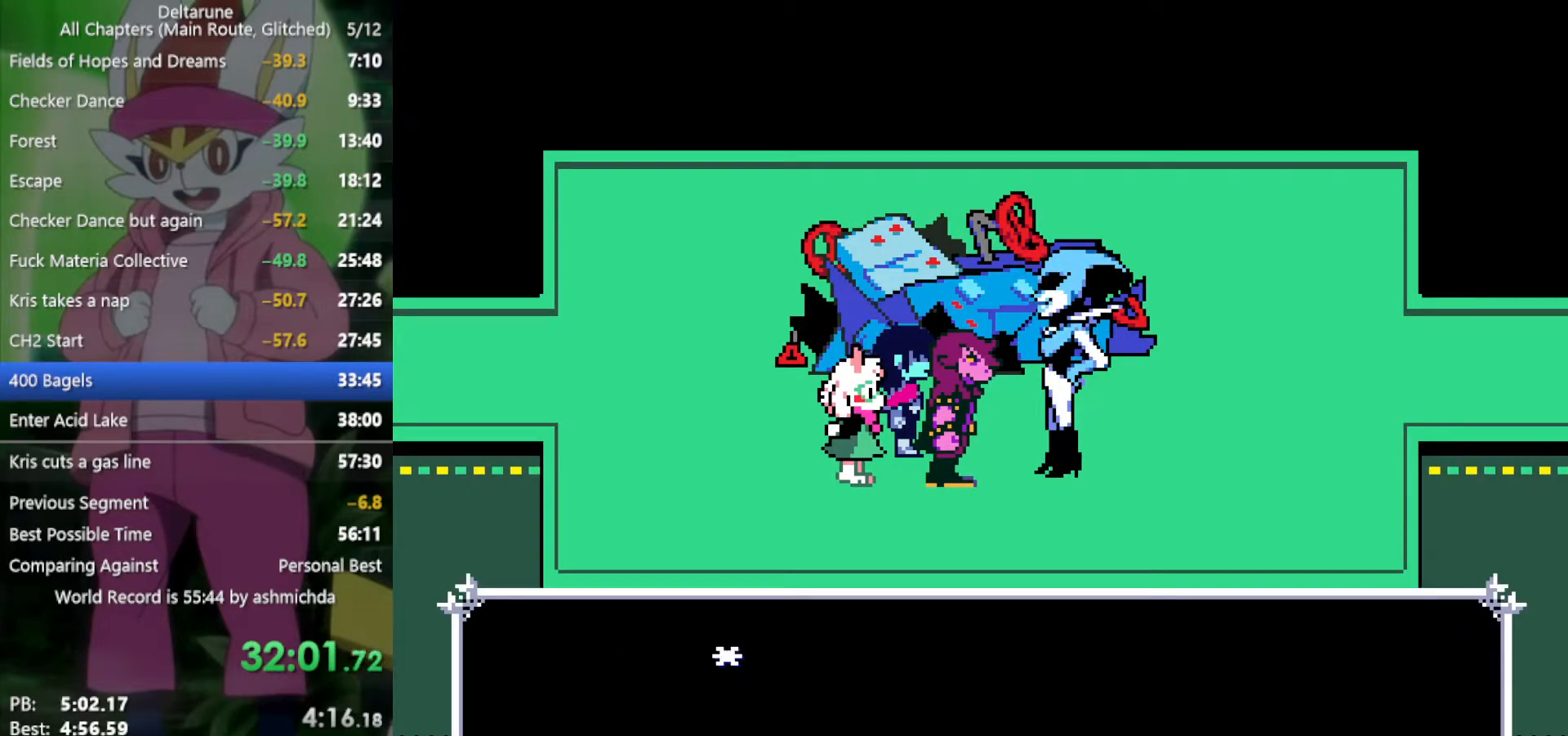
{"keys": ["right", "x"], "events": []}
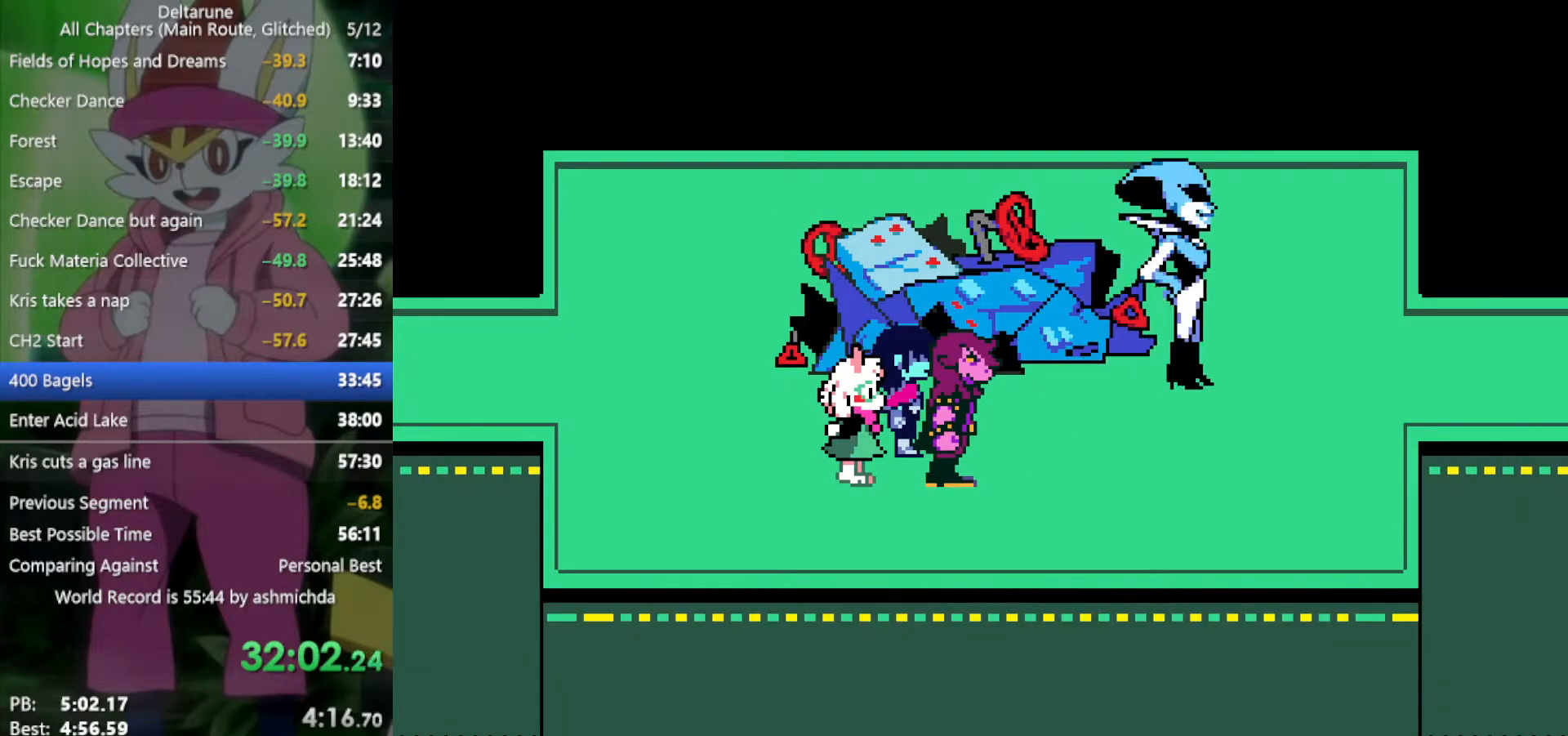
{"keys": ["right", "x"], "events": []}
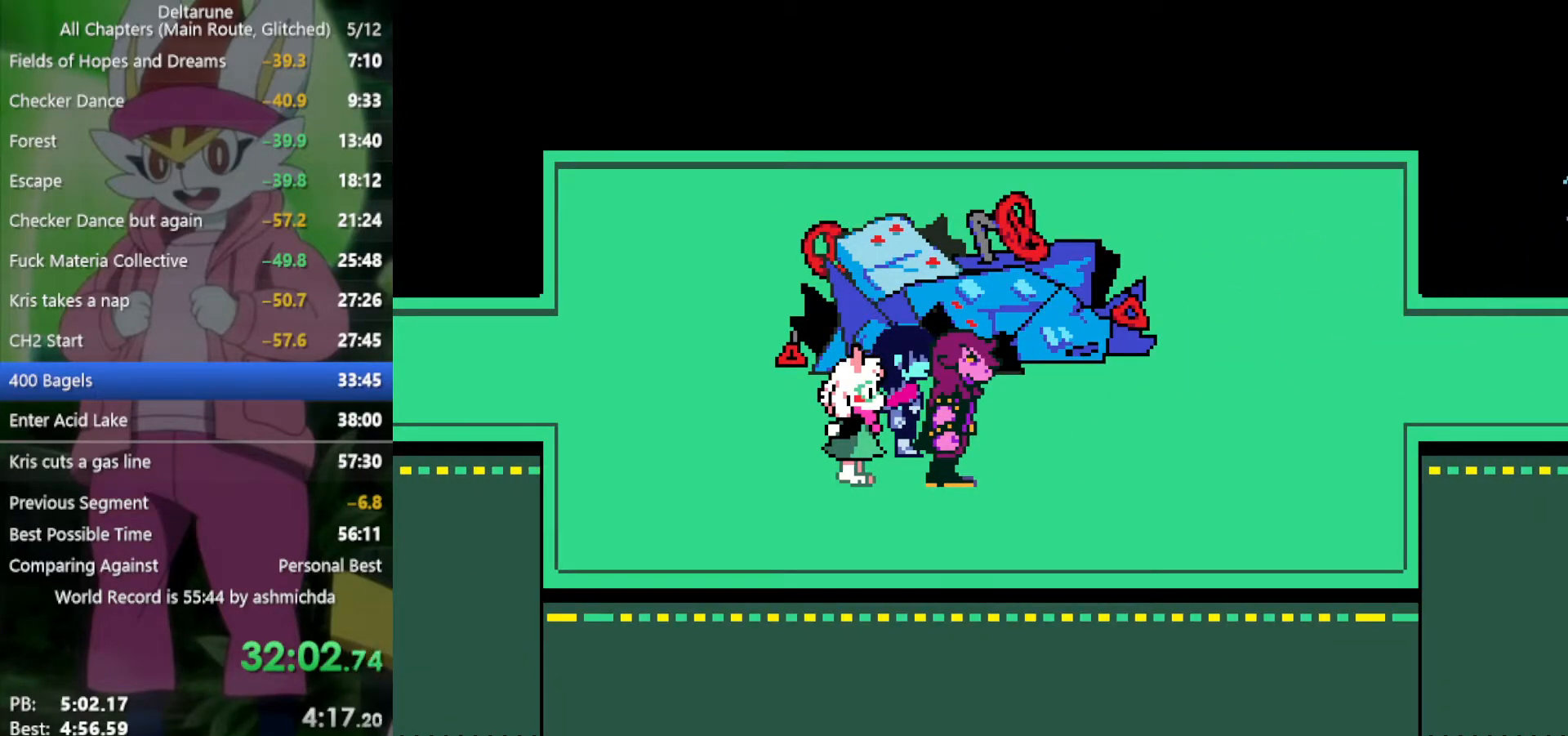
{"keys": ["right", "x"], "events": []}
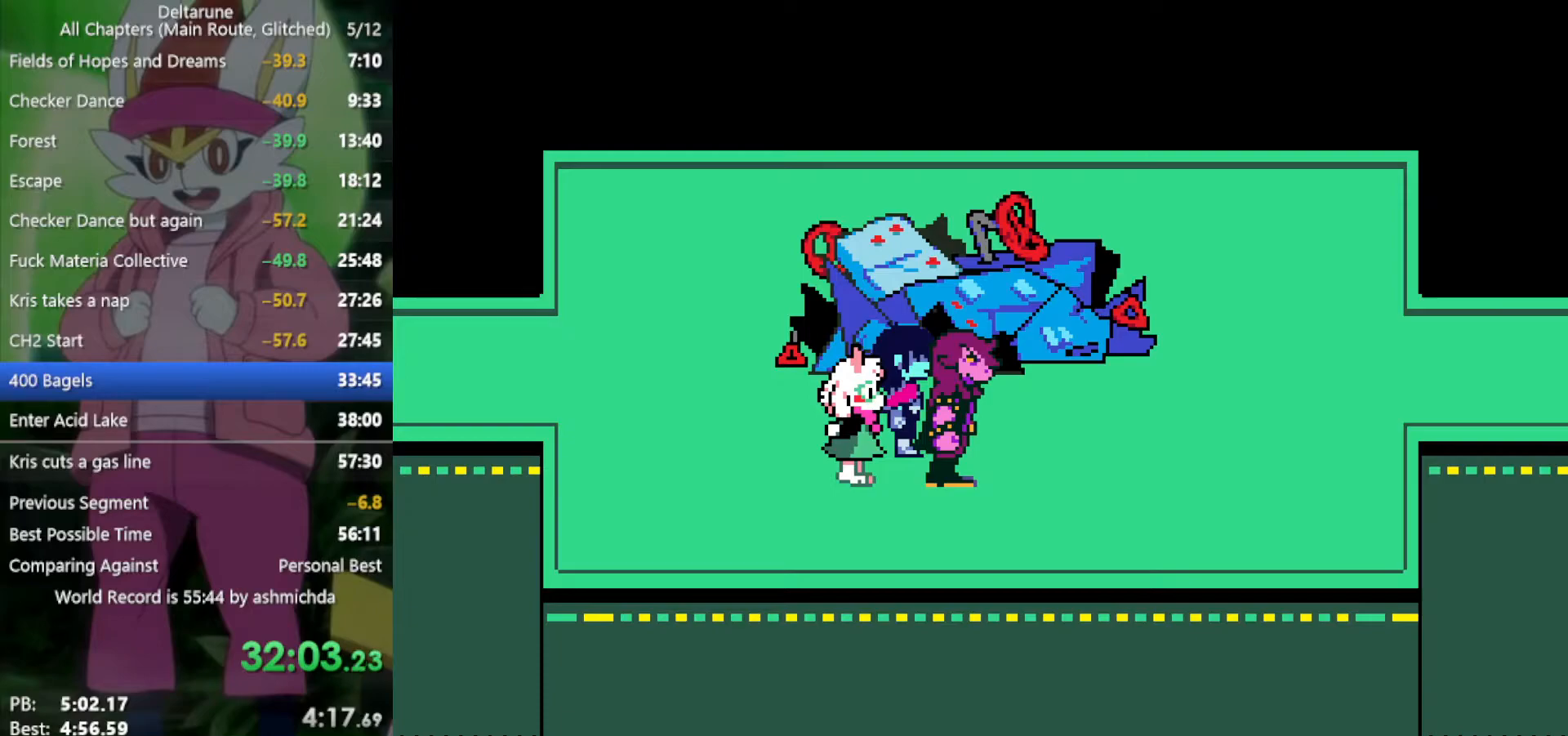
{"keys": ["right", "x"], "events": []}
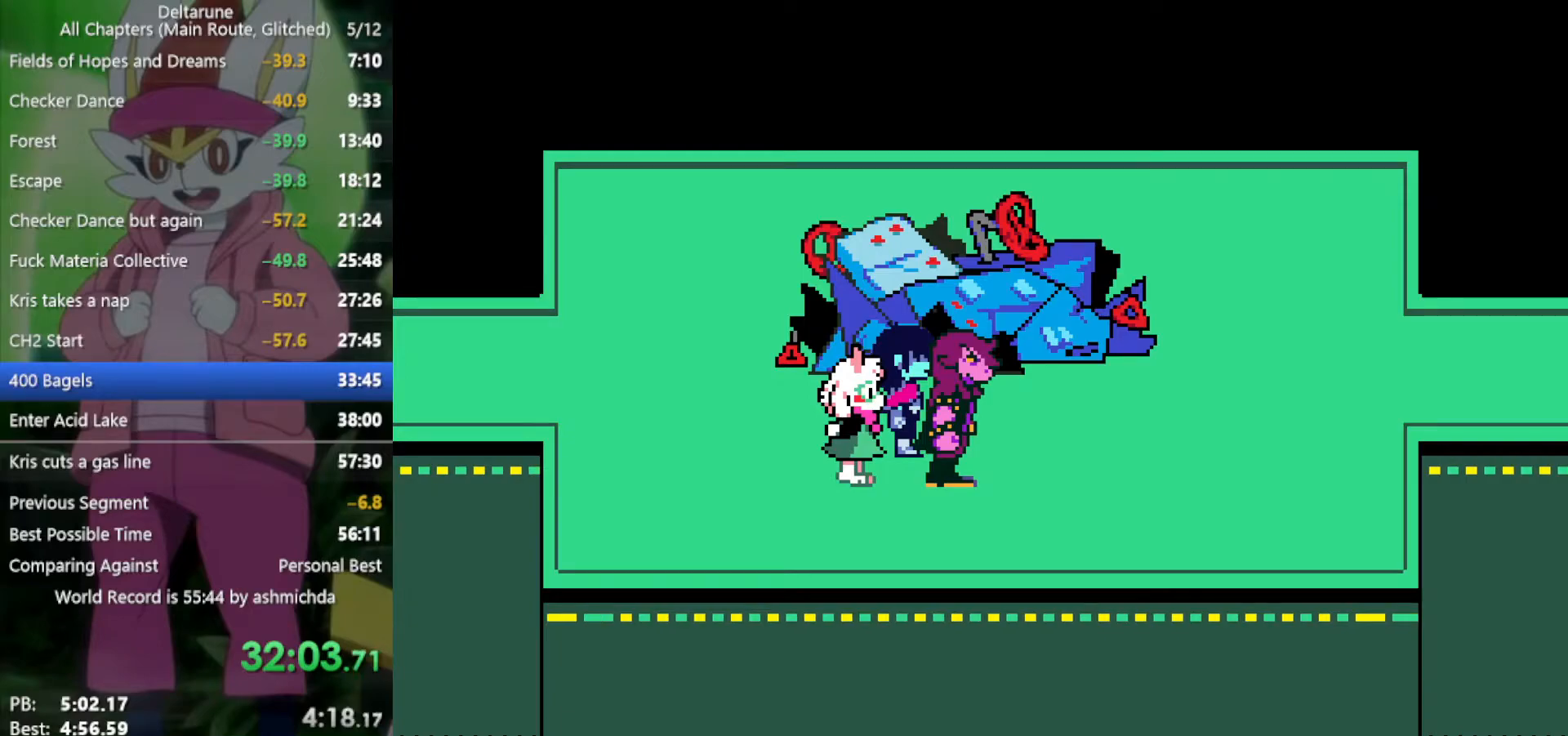
{"keys": ["right", "x"], "events": []}
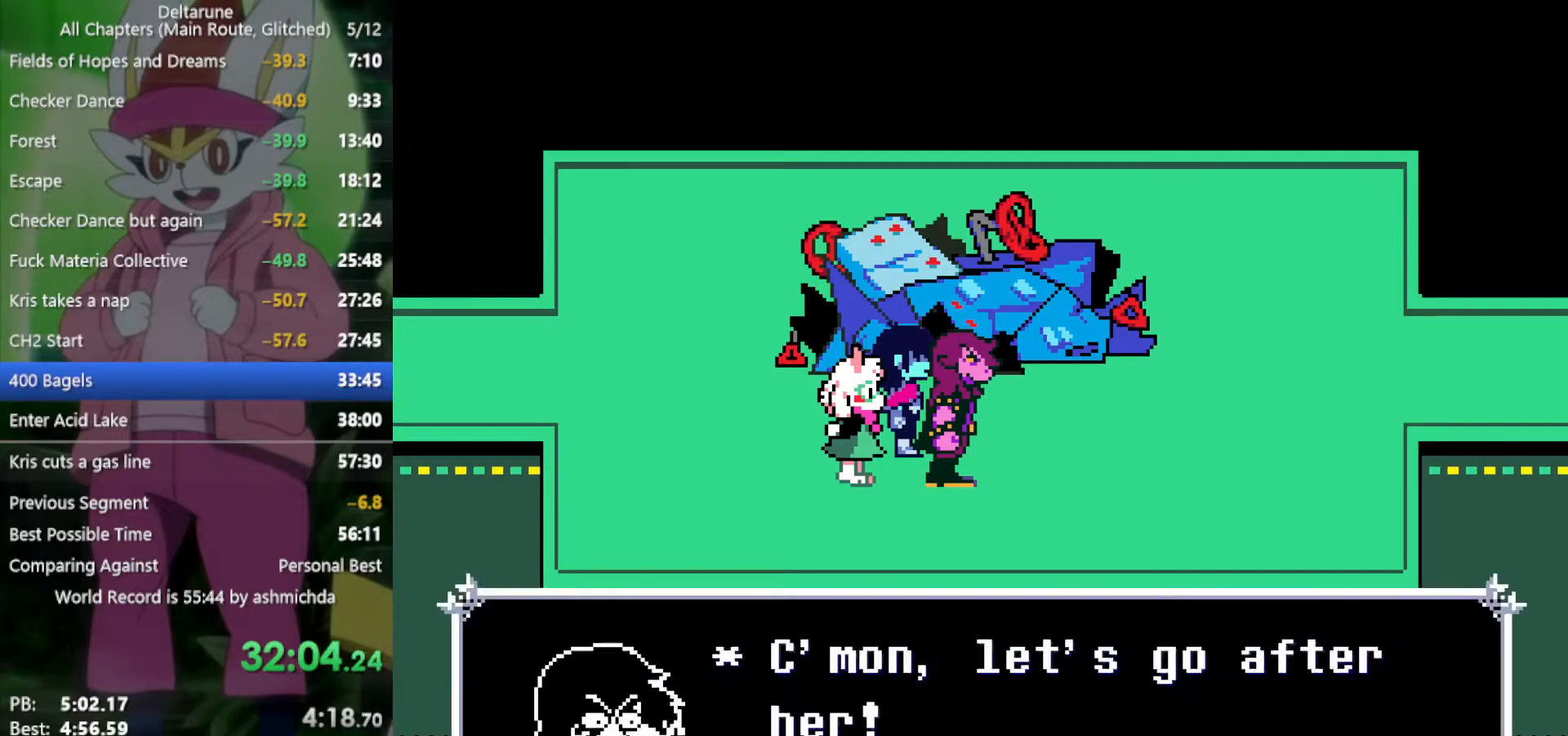
{"keys": ["right", "x"], "events": []}
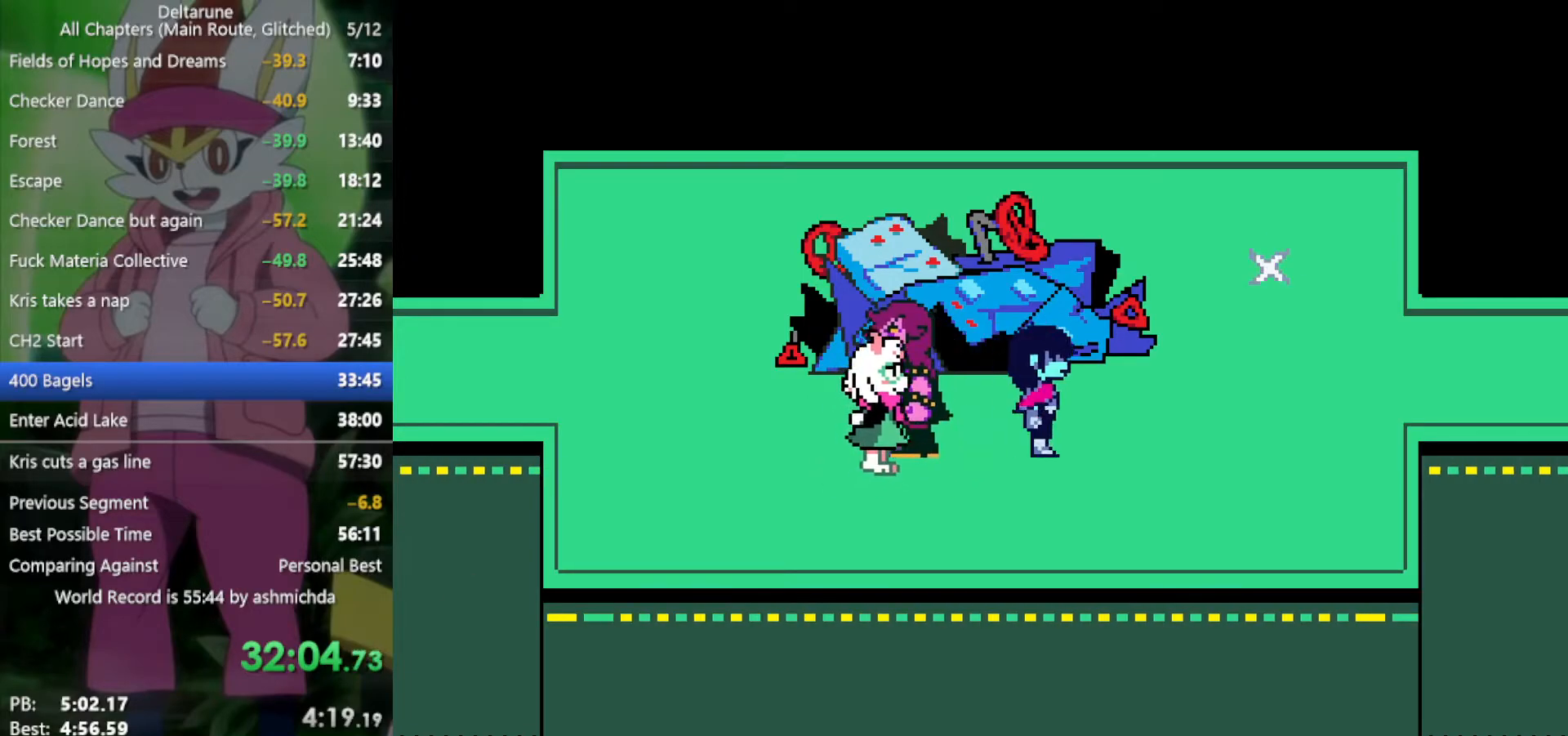
{"keys": ["up", "x"], "events": [[450, "up", "down"], [500, "right", "up"]]}
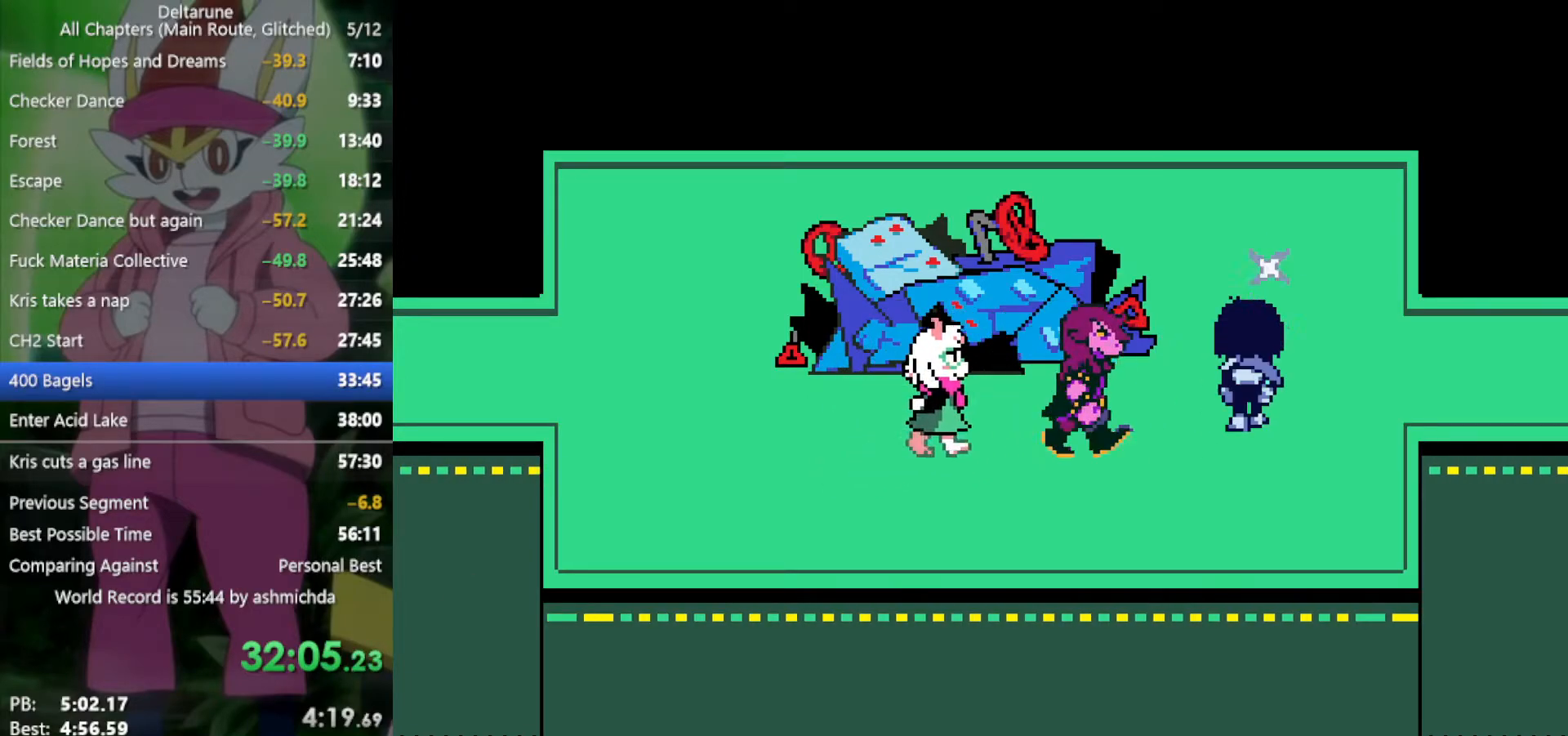
{"keys": ["x"], "events": [[184, "z", "down"], [234, "up", "up"], [284, "z", "up"]]}